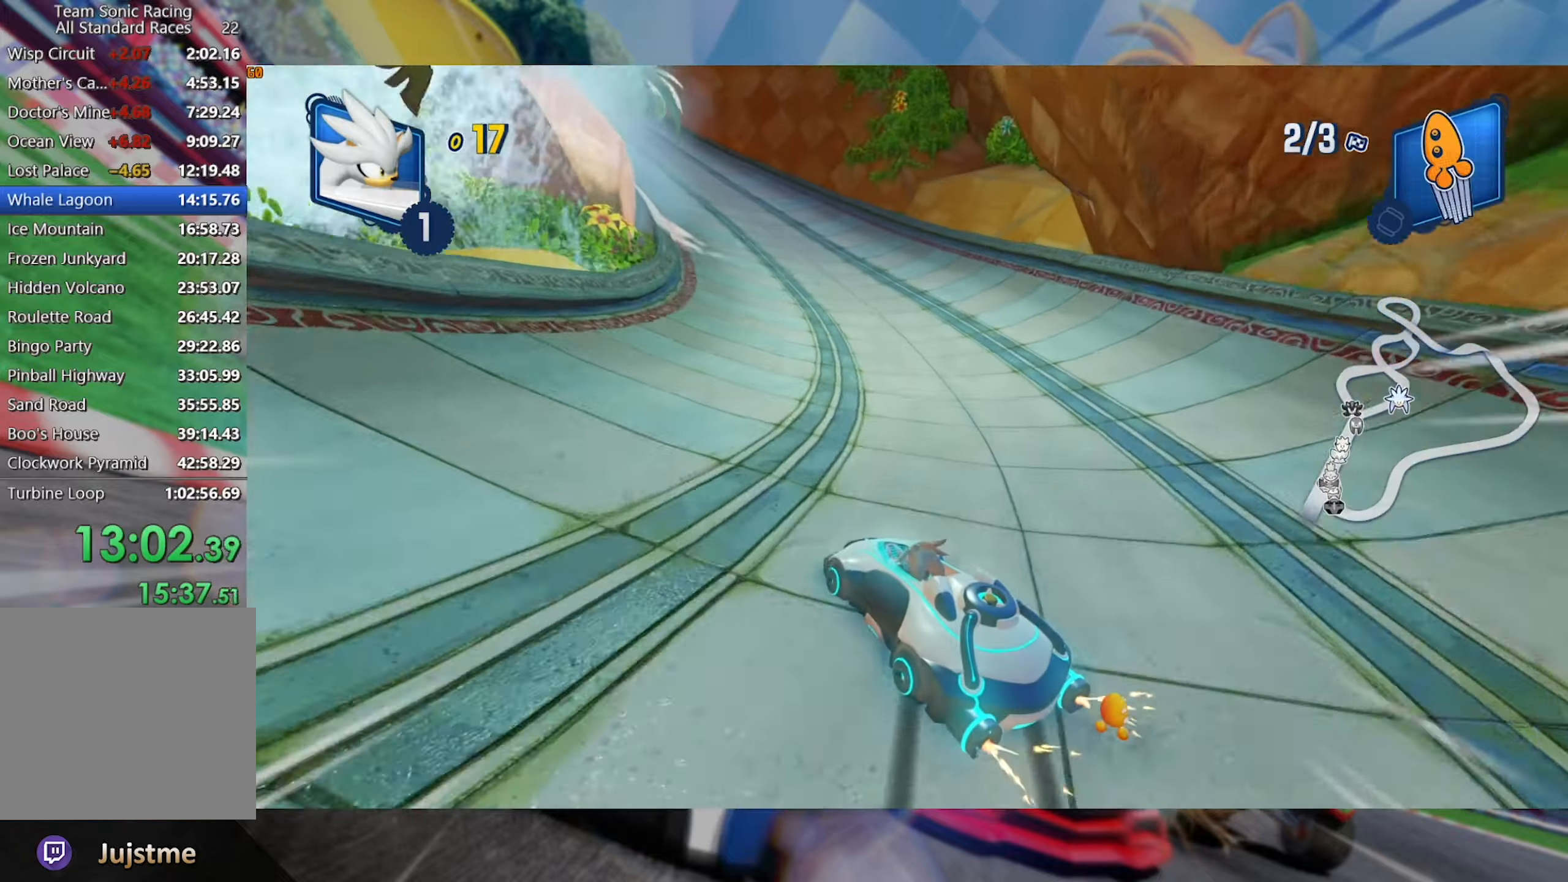
Gameplay with a controller (Xbox layout); each line is a JSON object with the inputs held at the frame after it (dt_ms = milliseconds from this image to that frame). "events" lists button and stick changes between this image and that frame as [ms after this image, input, new state], when the widget could be followed in between. Not read: R3.
{"dt_ms": 500, "buttons": ["L2", "R2"], "left_stick": "center", "right_stick": "center", "events": [[67, "left_stick", "left"], [233, "left_stick", "center"]]}
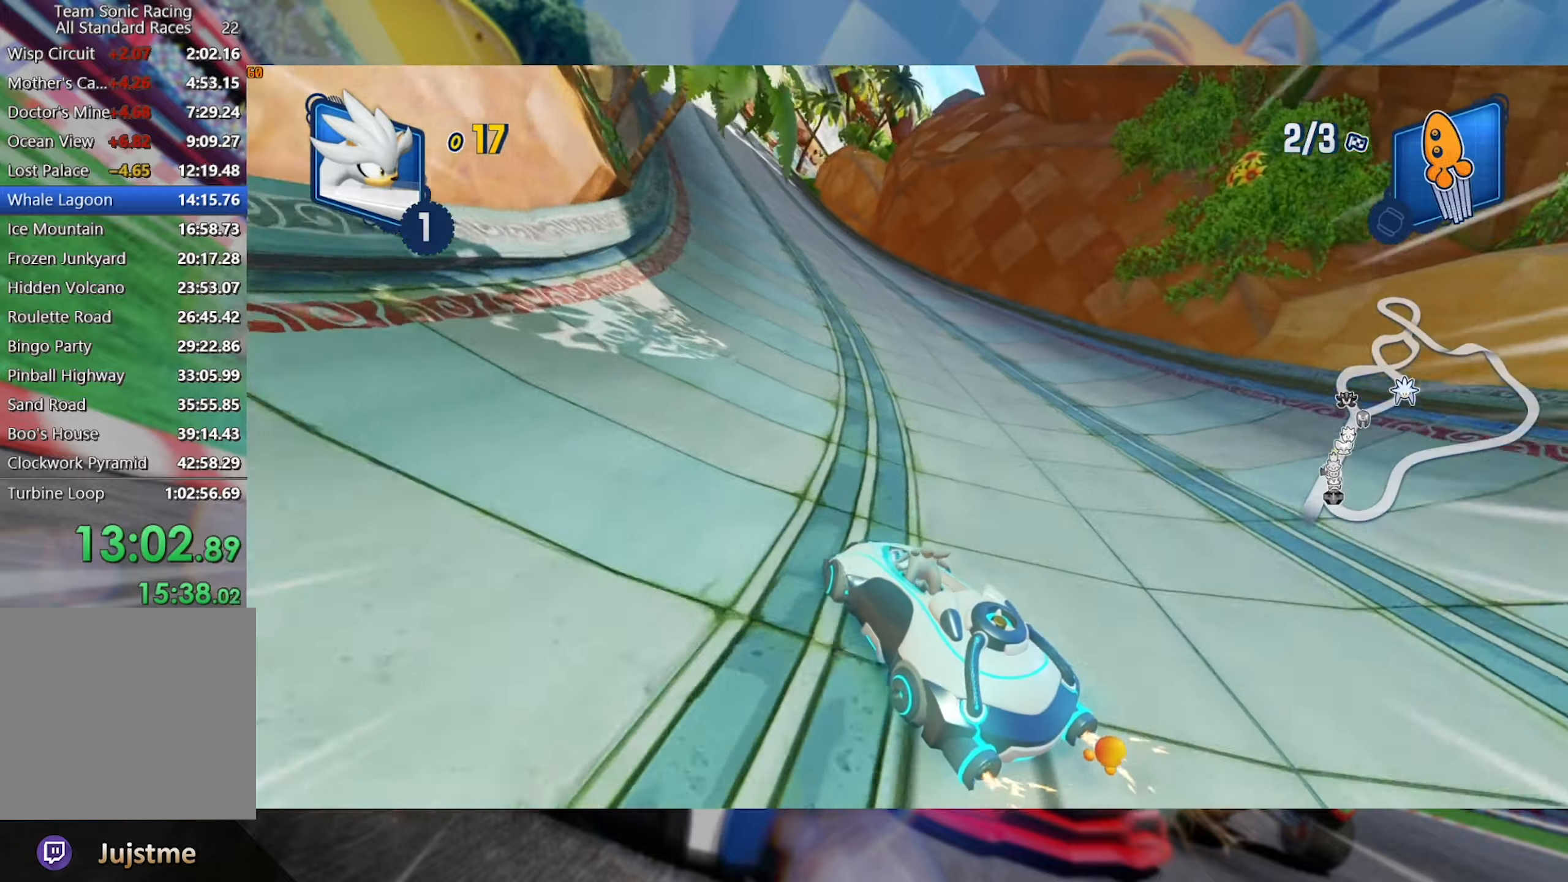
{"dt_ms": 500, "buttons": ["L2", "R2"], "left_stick": "center", "right_stick": "center", "events": []}
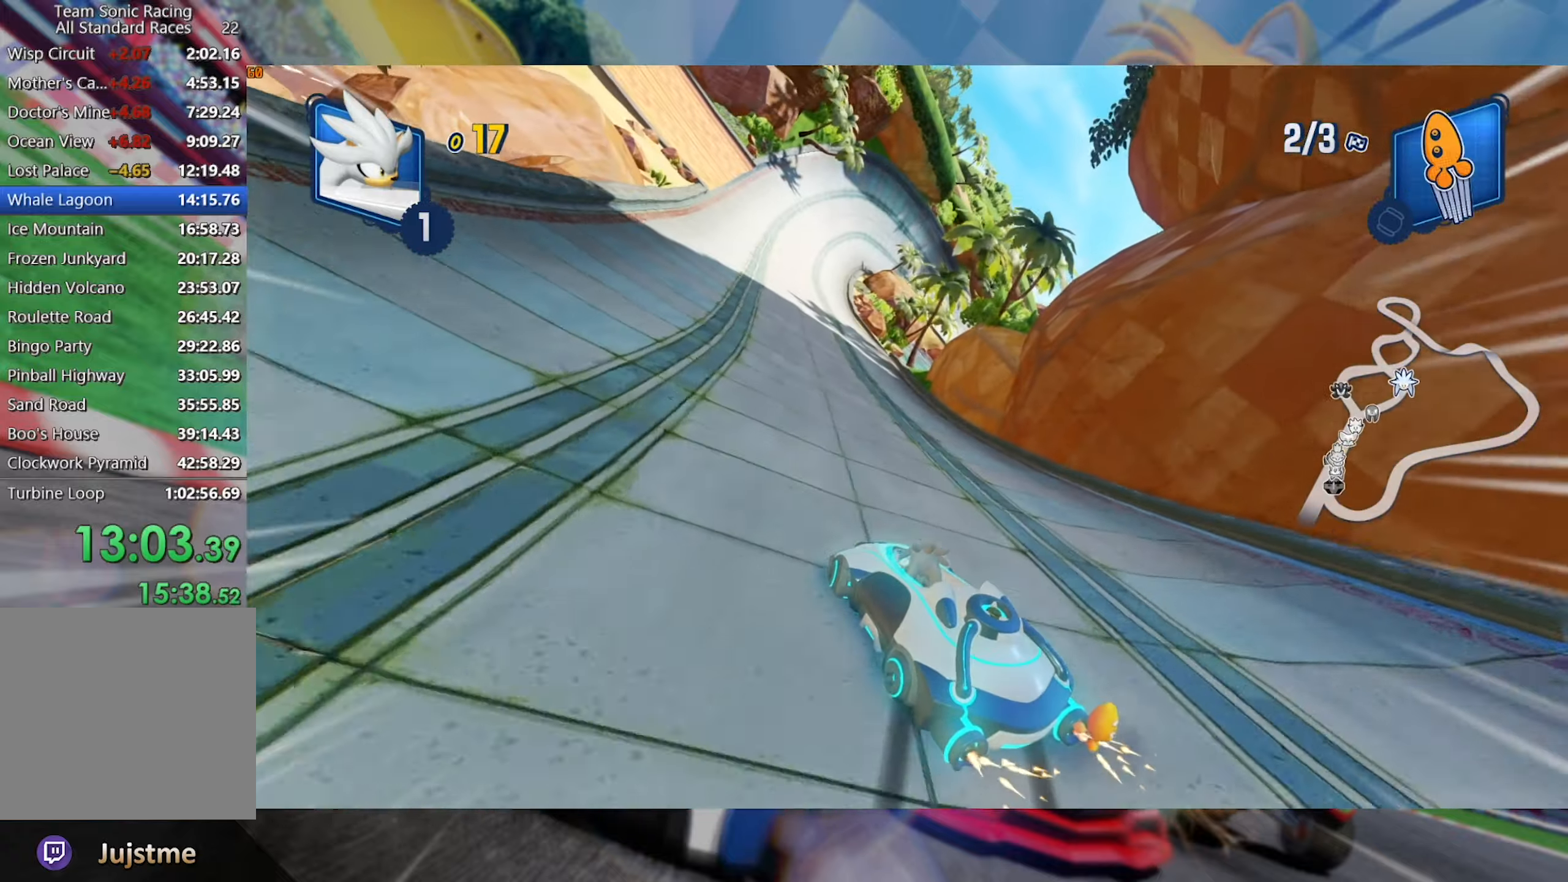
{"dt_ms": 500, "buttons": ["R2"], "left_stick": "center", "right_stick": "center", "events": [[117, "left_stick", "left"], [383, "L2", "up"], [383, "left_stick", "center"]]}
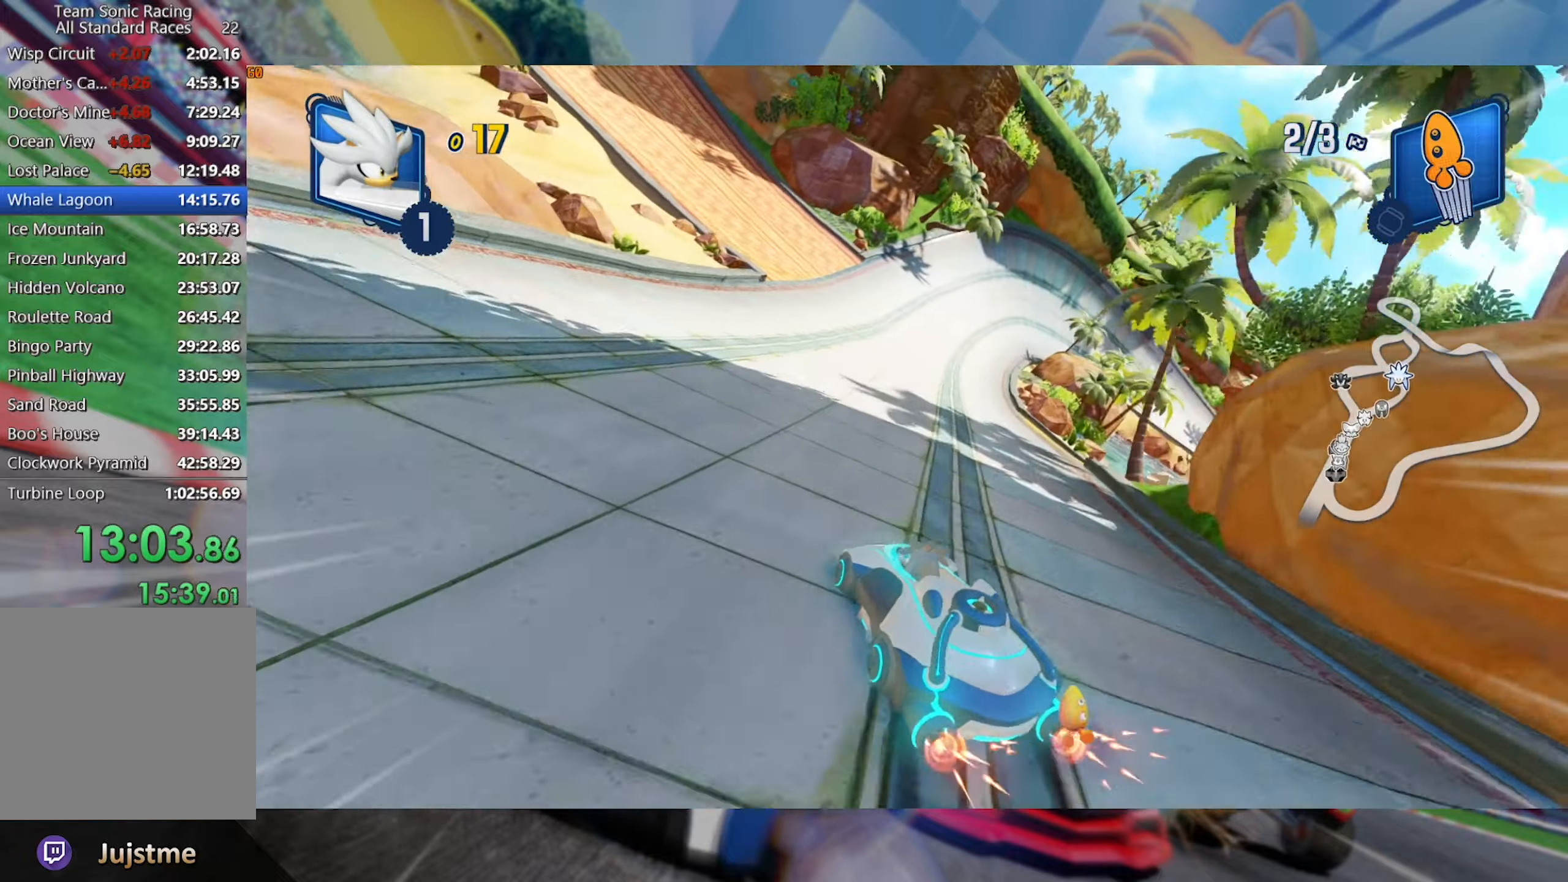
{"dt_ms": 500, "buttons": ["L2", "R2"], "left_stick": "center", "right_stick": "center", "events": [[67, "left_stick", "right"], [150, "L2", "down"], [383, "left_stick", "center"]]}
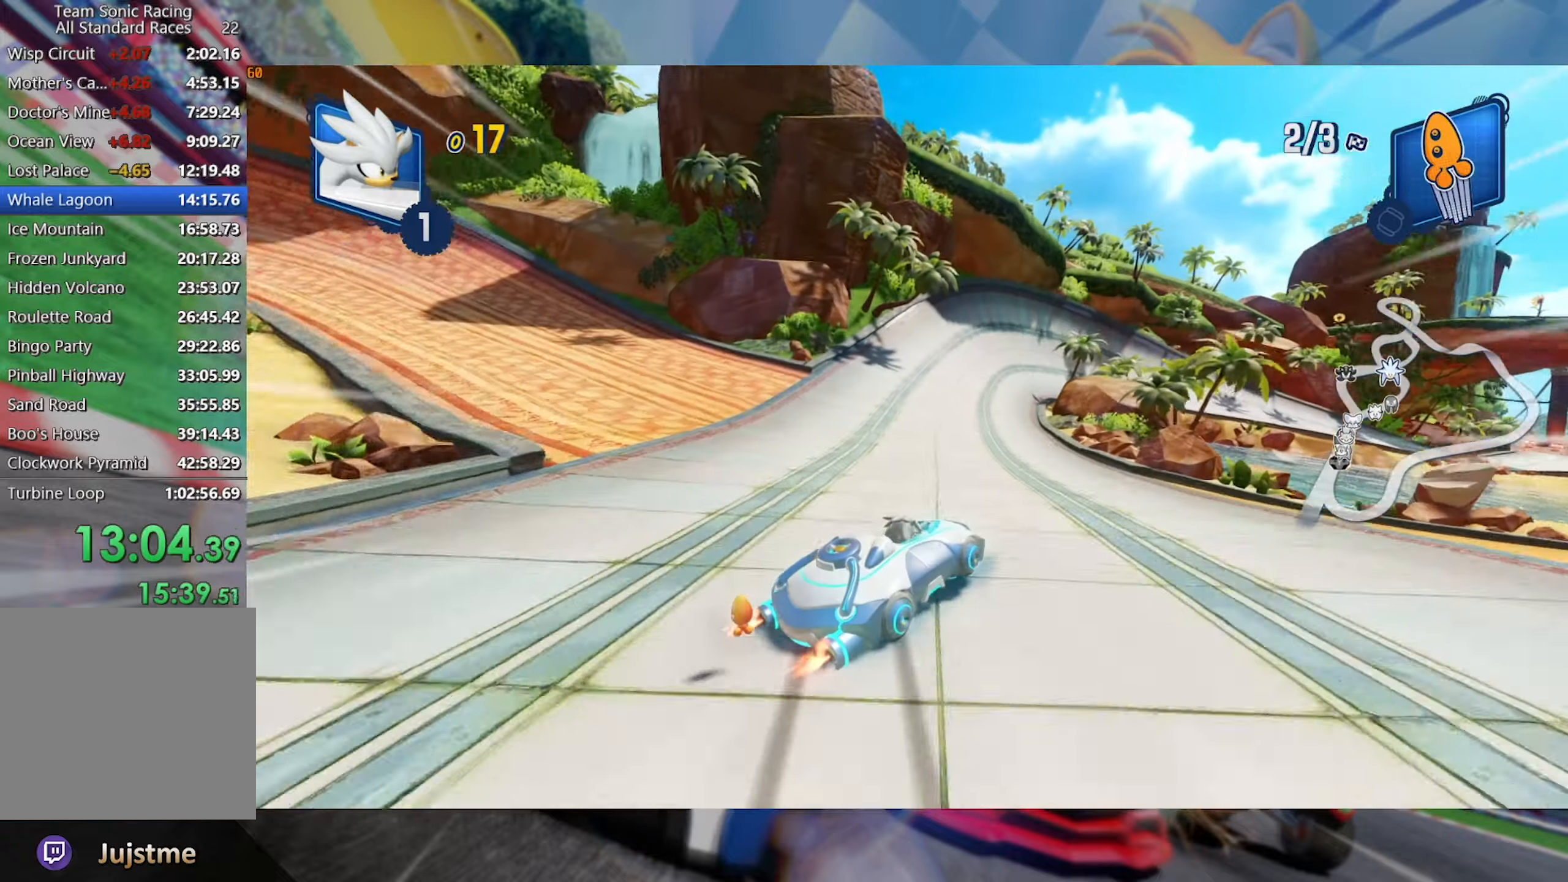
{"dt_ms": 500, "buttons": ["L2", "R2"], "left_stick": "center", "right_stick": "center", "events": [[167, "left_stick", "left"], [317, "left_stick", "center"]]}
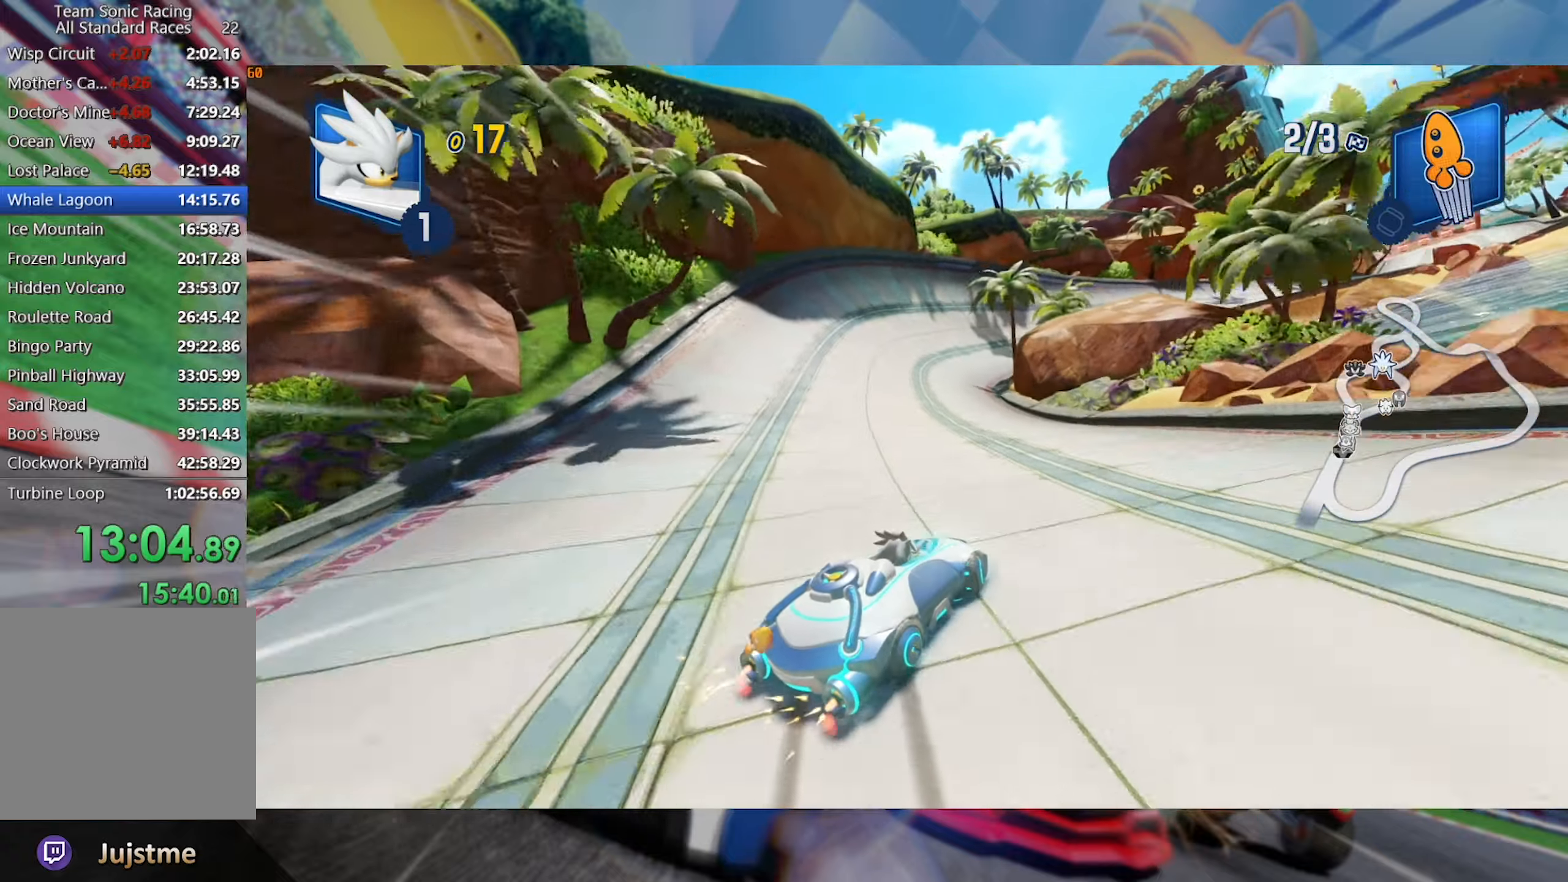
{"dt_ms": 500, "buttons": ["L2", "R2"], "left_stick": "right", "right_stick": "center", "events": [[17, "left_stick", "left"], [217, "left_stick", "center"], [450, "left_stick", "right"]]}
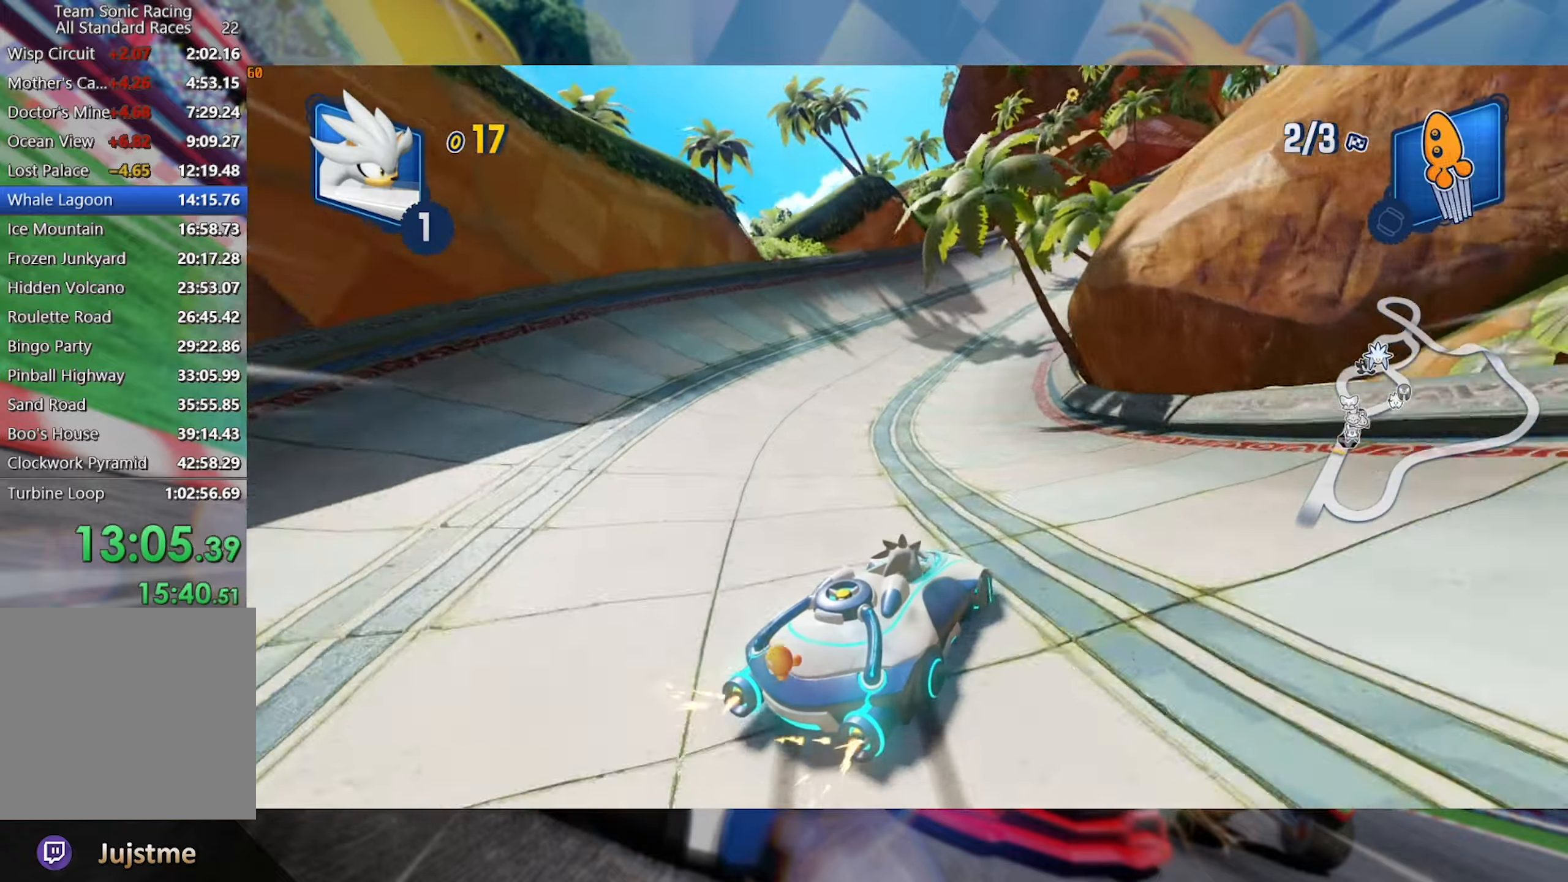
{"dt_ms": 500, "buttons": ["L2", "R2"], "left_stick": "right", "right_stick": "center", "events": [[317, "left_stick", "center"], [367, "left_stick", "right"]]}
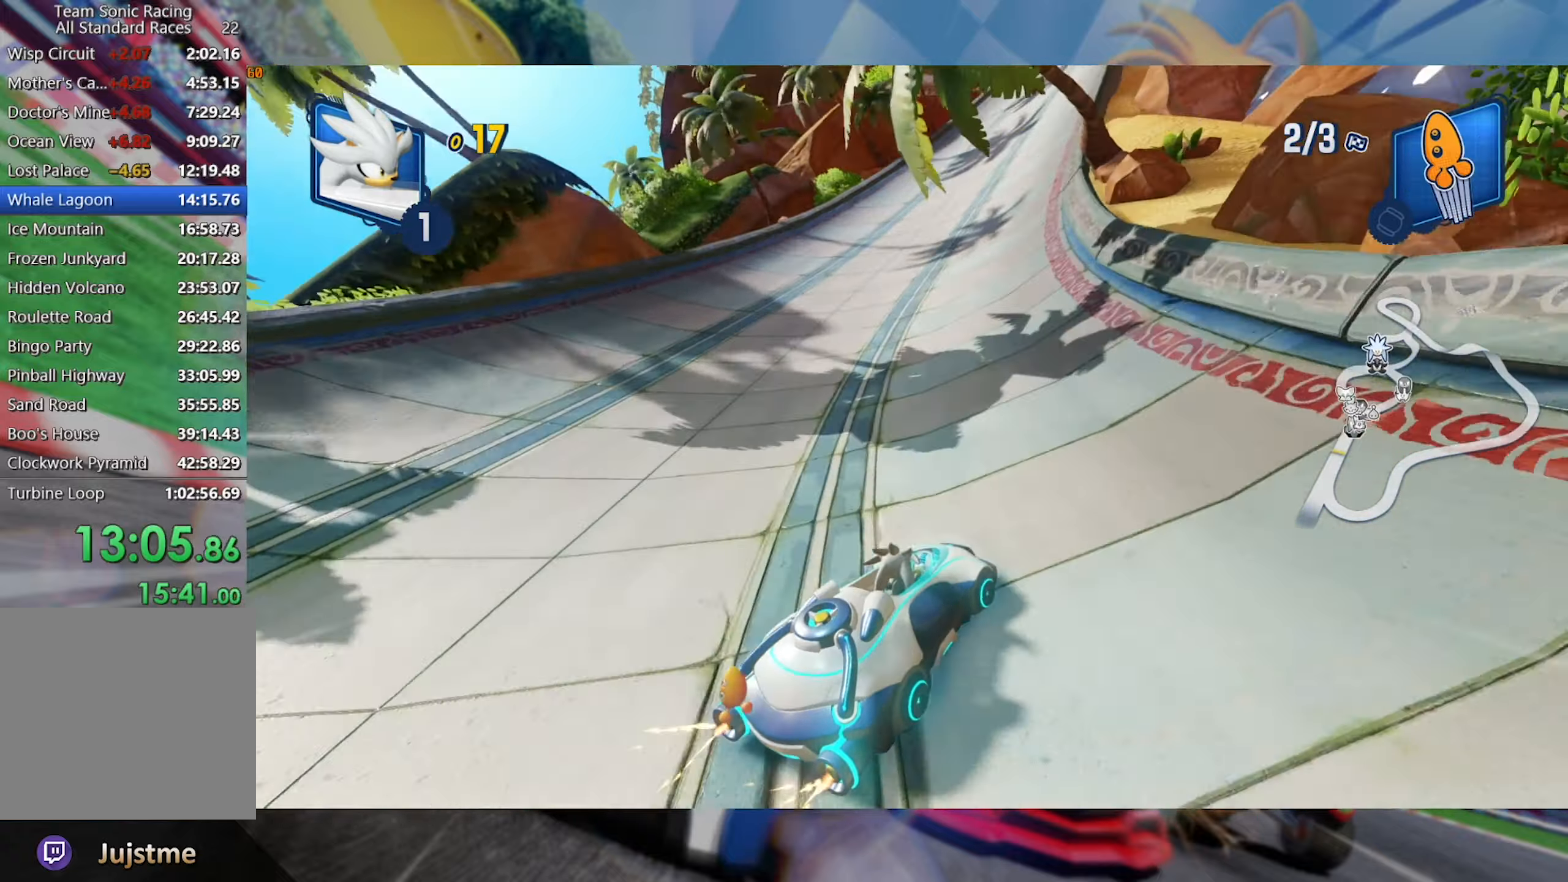
{"dt_ms": 500, "buttons": ["L2", "R2"], "left_stick": "center", "right_stick": "center", "events": [[17, "left_stick", "center"], [333, "left_stick", "left"], [500, "left_stick", "center"]]}
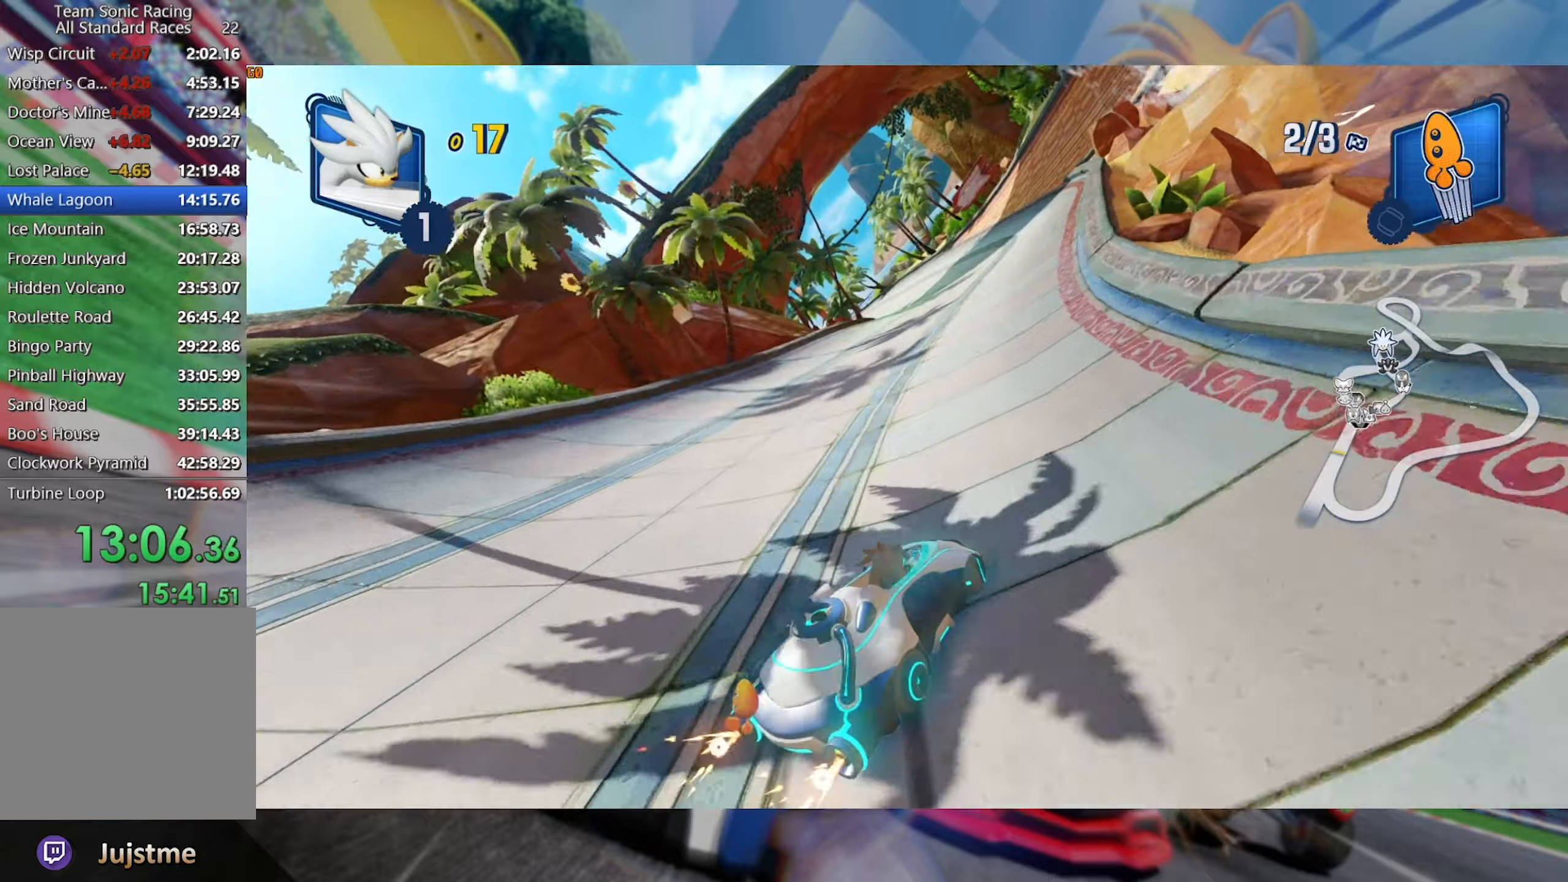
{"dt_ms": 500, "buttons": ["L2", "R2"], "left_stick": "left", "right_stick": "center", "events": [[184, "L2", "up"], [284, "left_stick", "left"], [400, "L2", "down"]]}
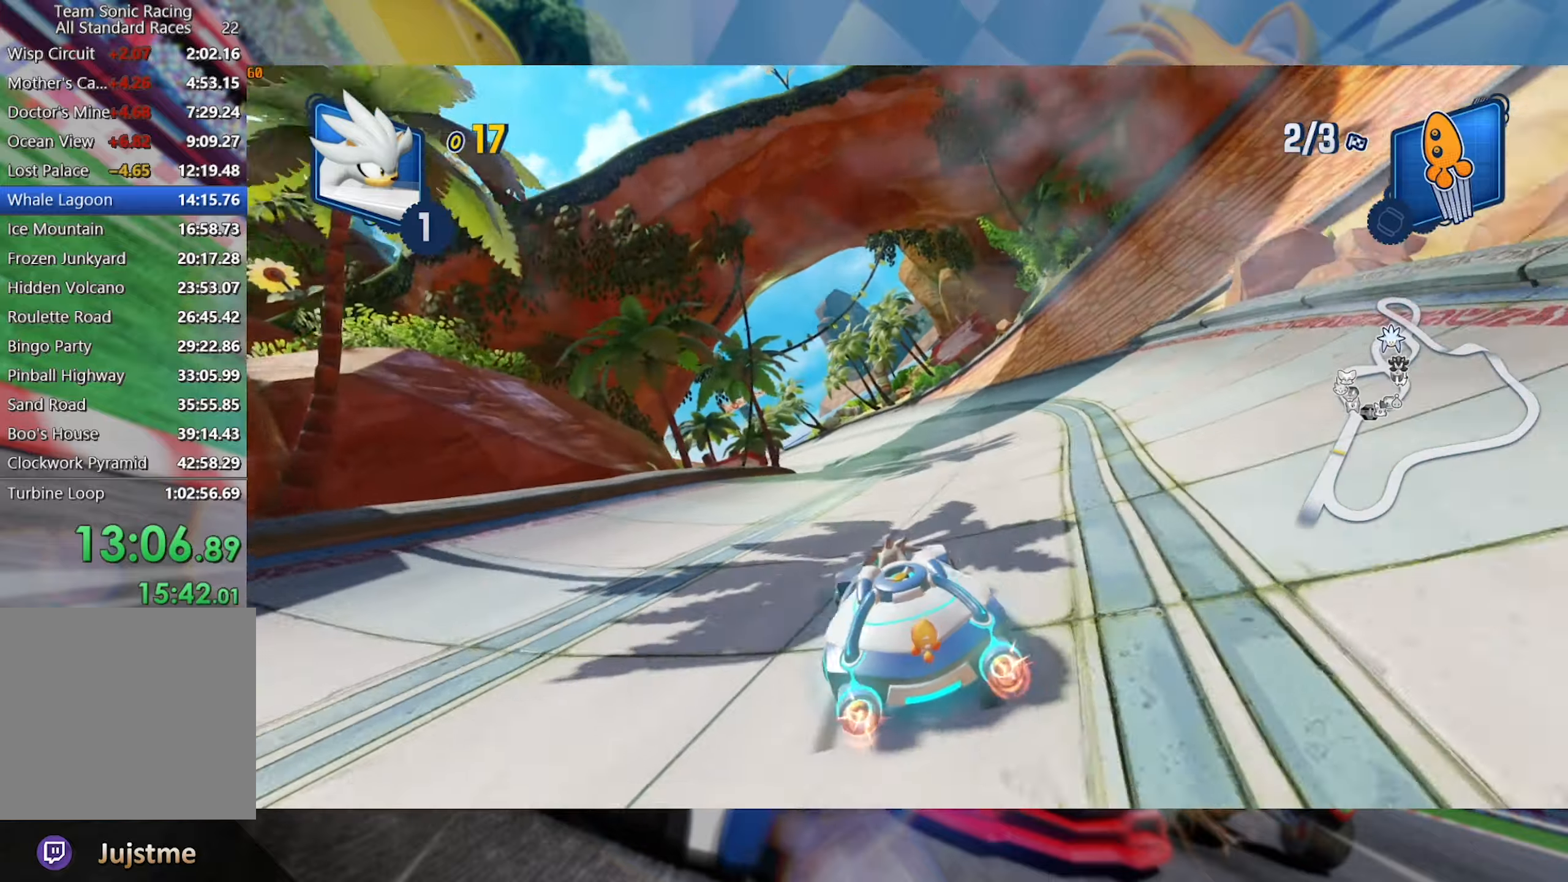
{"dt_ms": 500, "buttons": ["L2", "R2"], "left_stick": "center", "right_stick": "center", "events": [[67, "left_stick", "center"]]}
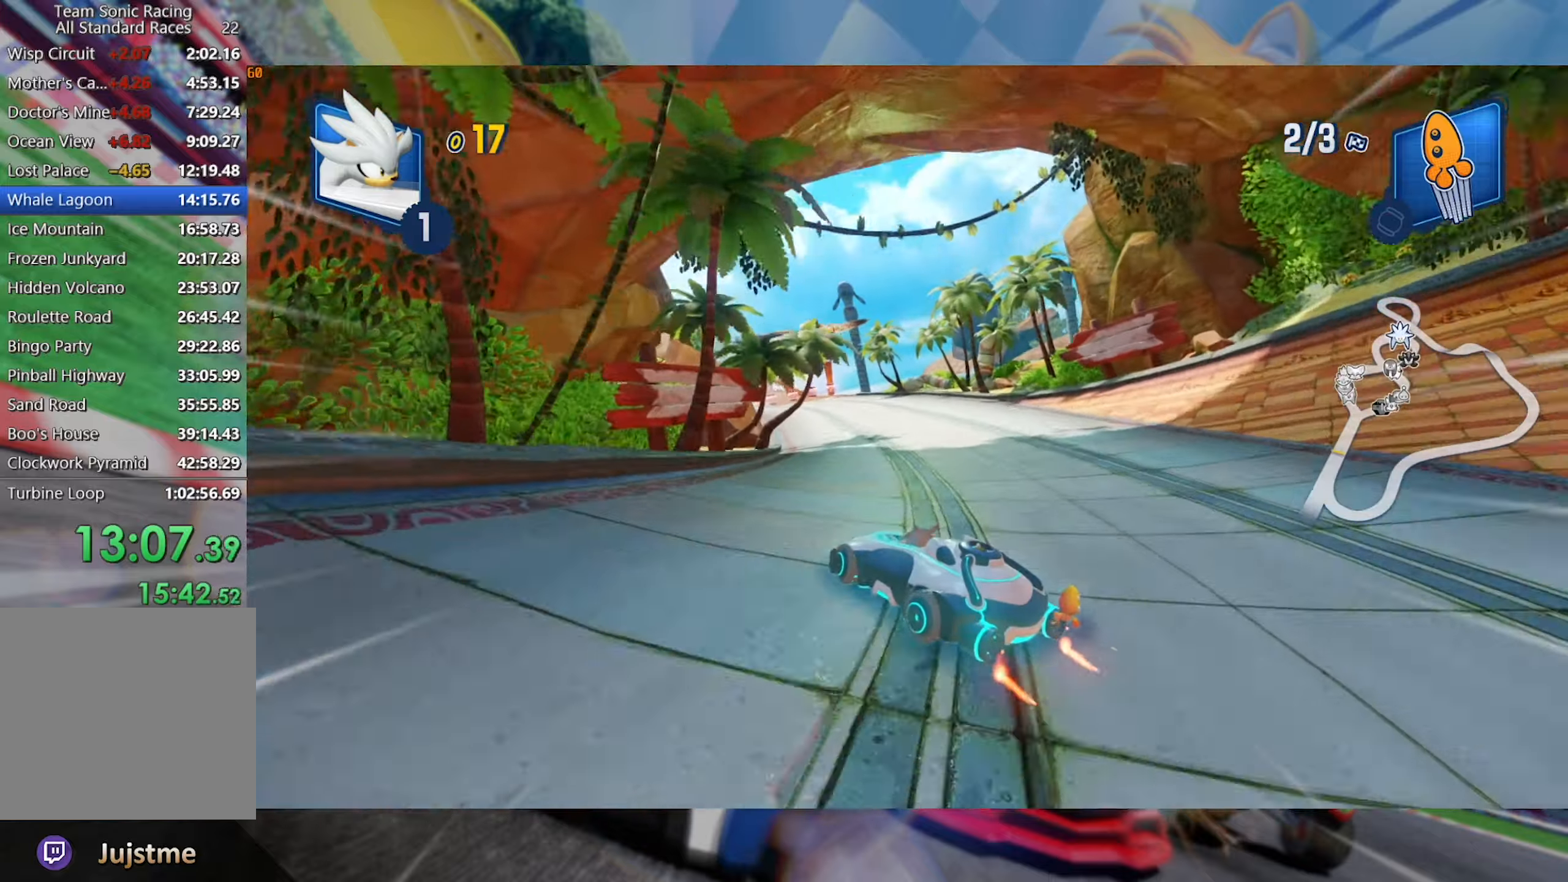
{"dt_ms": 500, "buttons": ["L2", "R2"], "left_stick": "right", "right_stick": "center", "events": [[384, "left_stick", "right"]]}
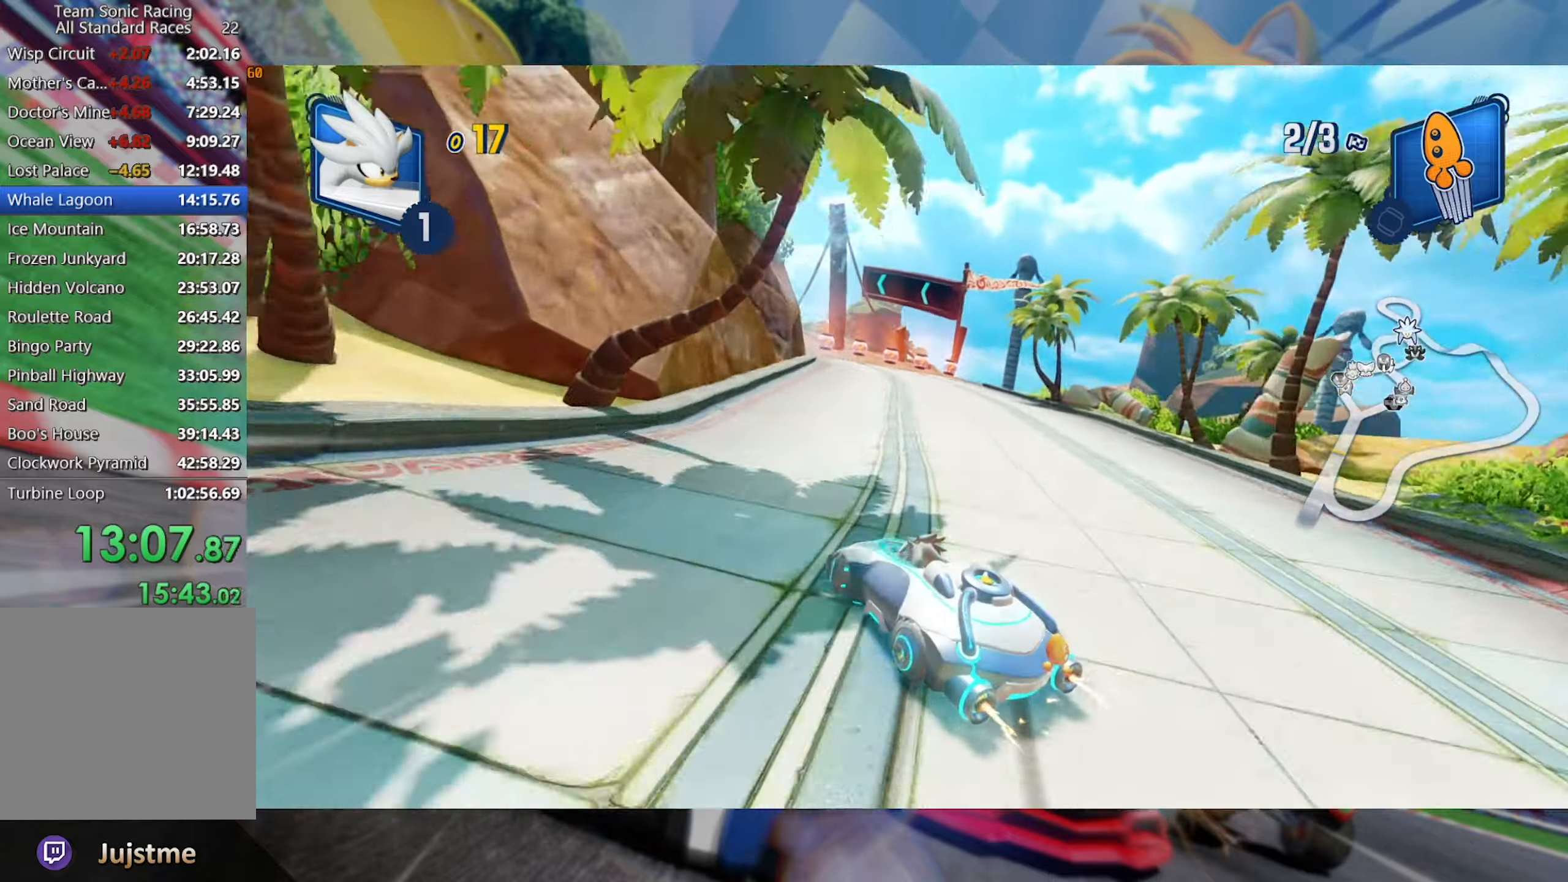
{"dt_ms": 500, "buttons": ["L2", "R2"], "left_stick": "left", "right_stick": "center", "events": [[100, "left_stick", "center"], [184, "left_stick", "right"], [350, "left_stick", "center"], [434, "left_stick", "left"]]}
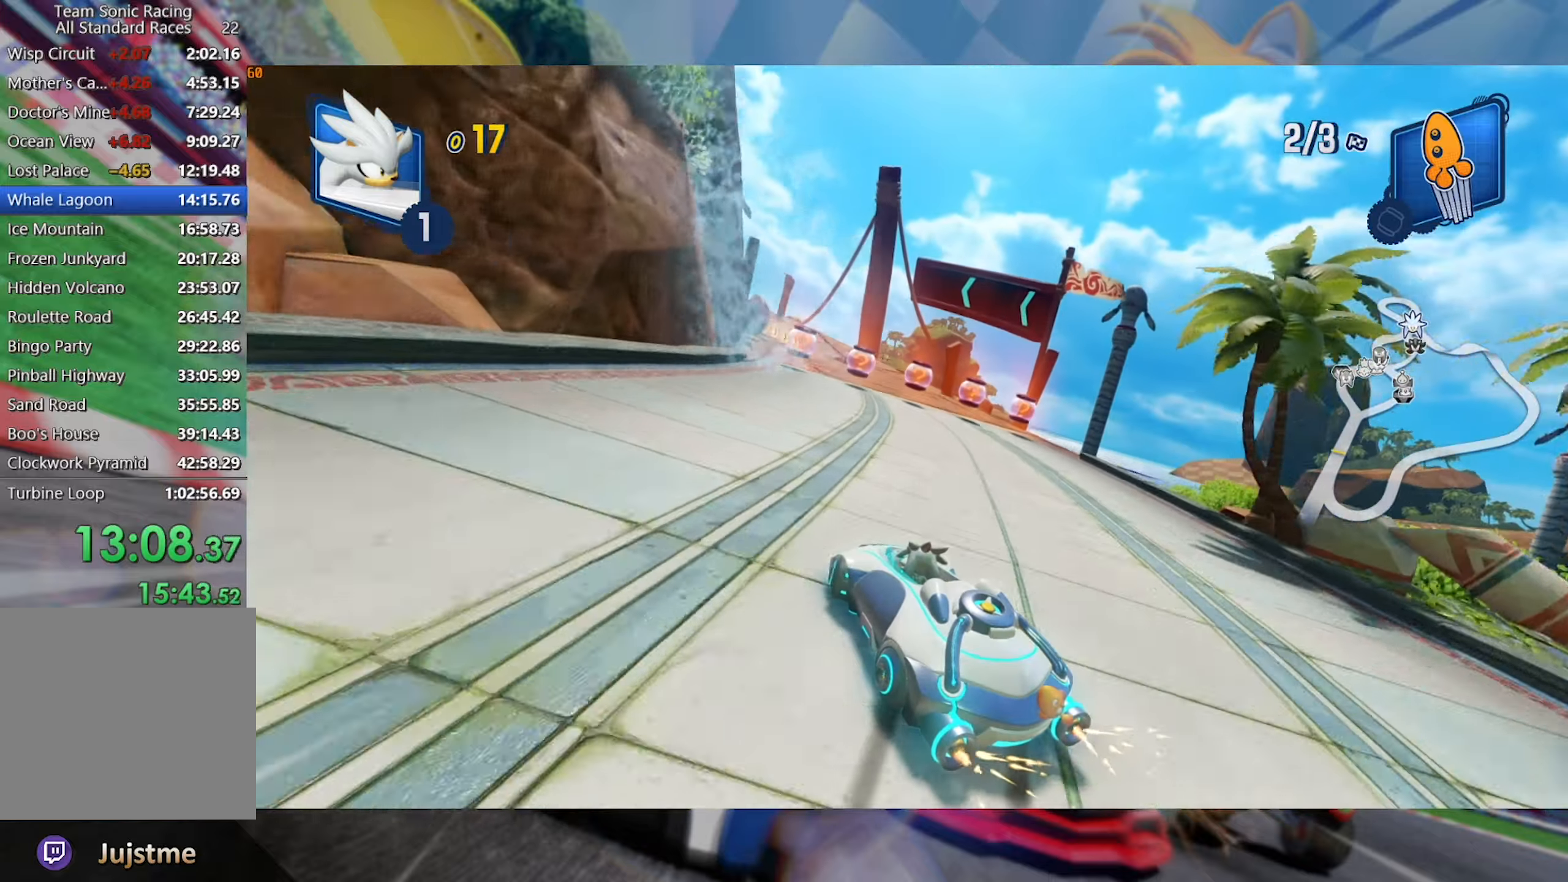
{"dt_ms": 500, "buttons": ["L2", "R2"], "left_stick": "center", "right_stick": "center", "events": [[134, "left_stick", "center"], [184, "left_stick", "down"], [300, "A", "down"], [384, "A", "up"], [484, "left_stick", "center"]]}
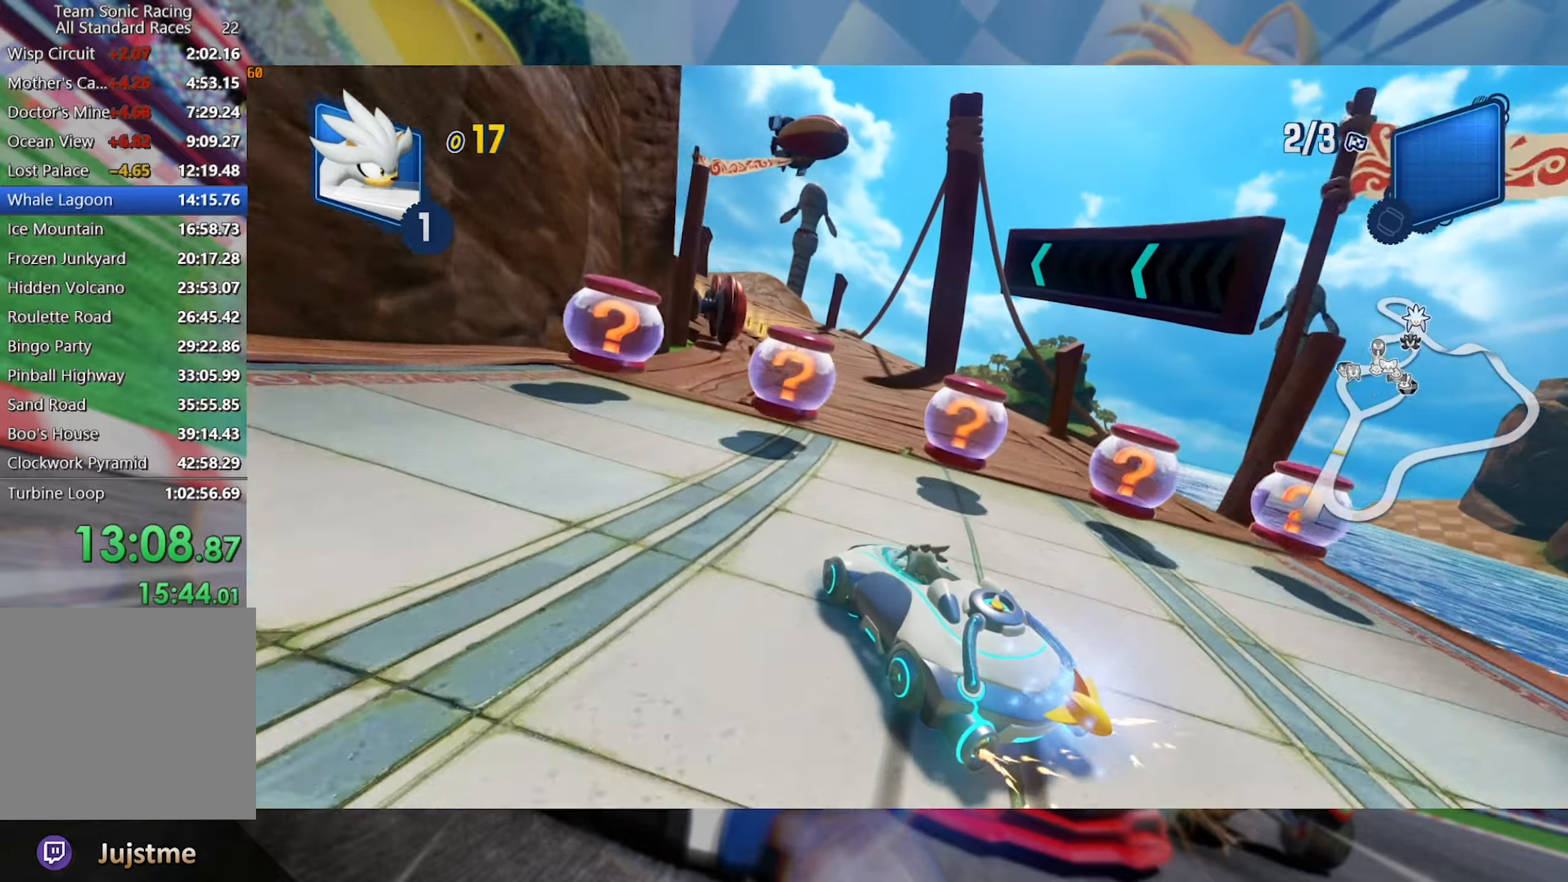
{"dt_ms": 500, "buttons": ["L2", "R2"], "left_stick": "center", "right_stick": "center", "events": [[84, "left_stick", "left"], [300, "left_stick", "center"]]}
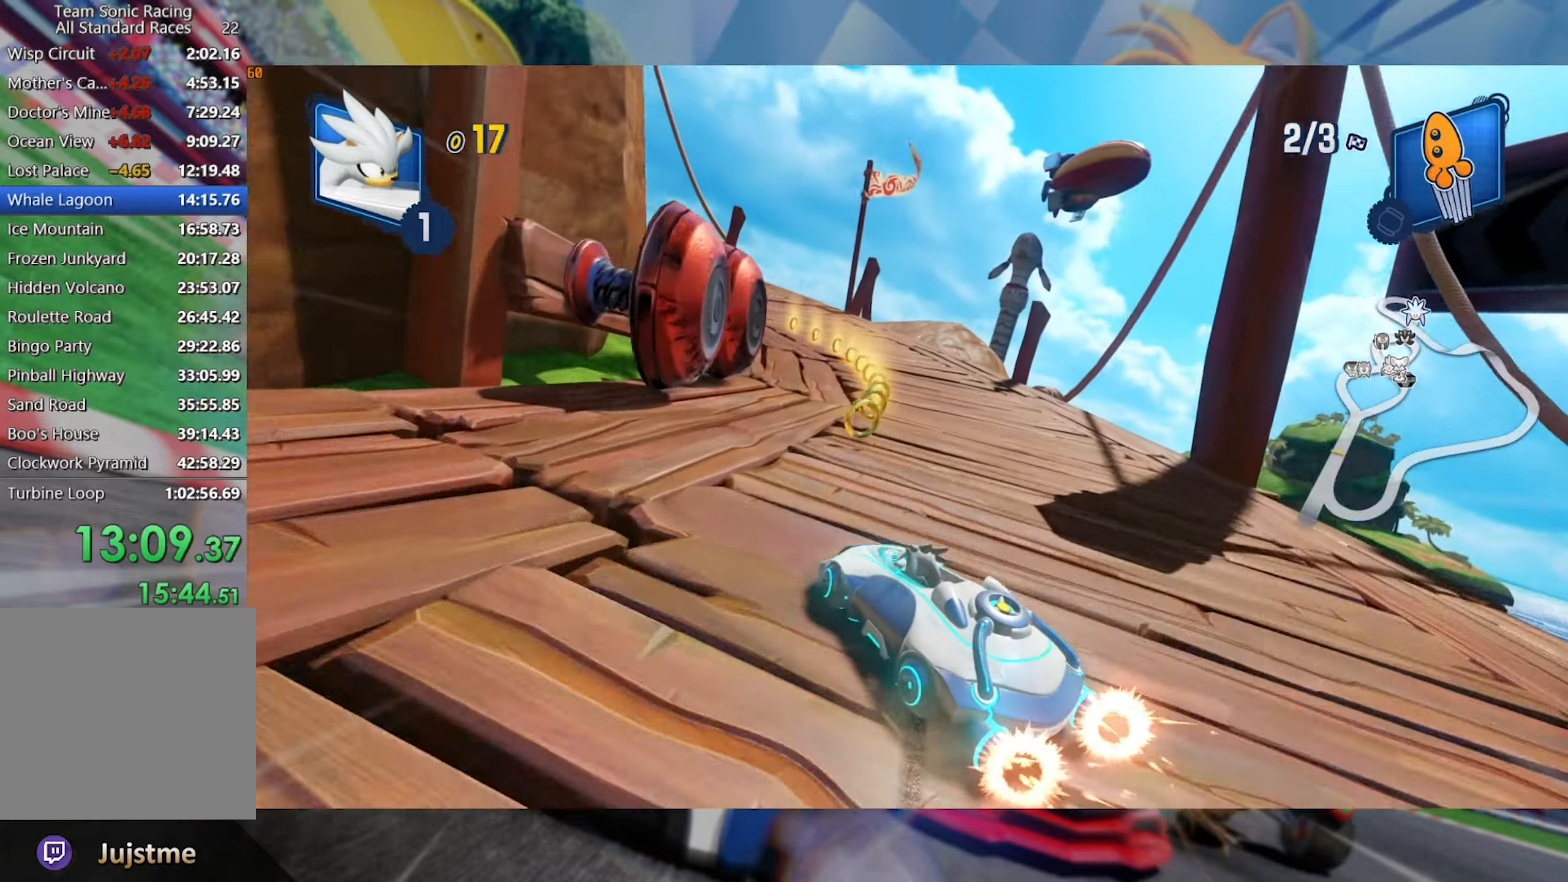
{"dt_ms": 500, "buttons": ["L2", "R2"], "left_stick": "center", "right_stick": "center", "events": []}
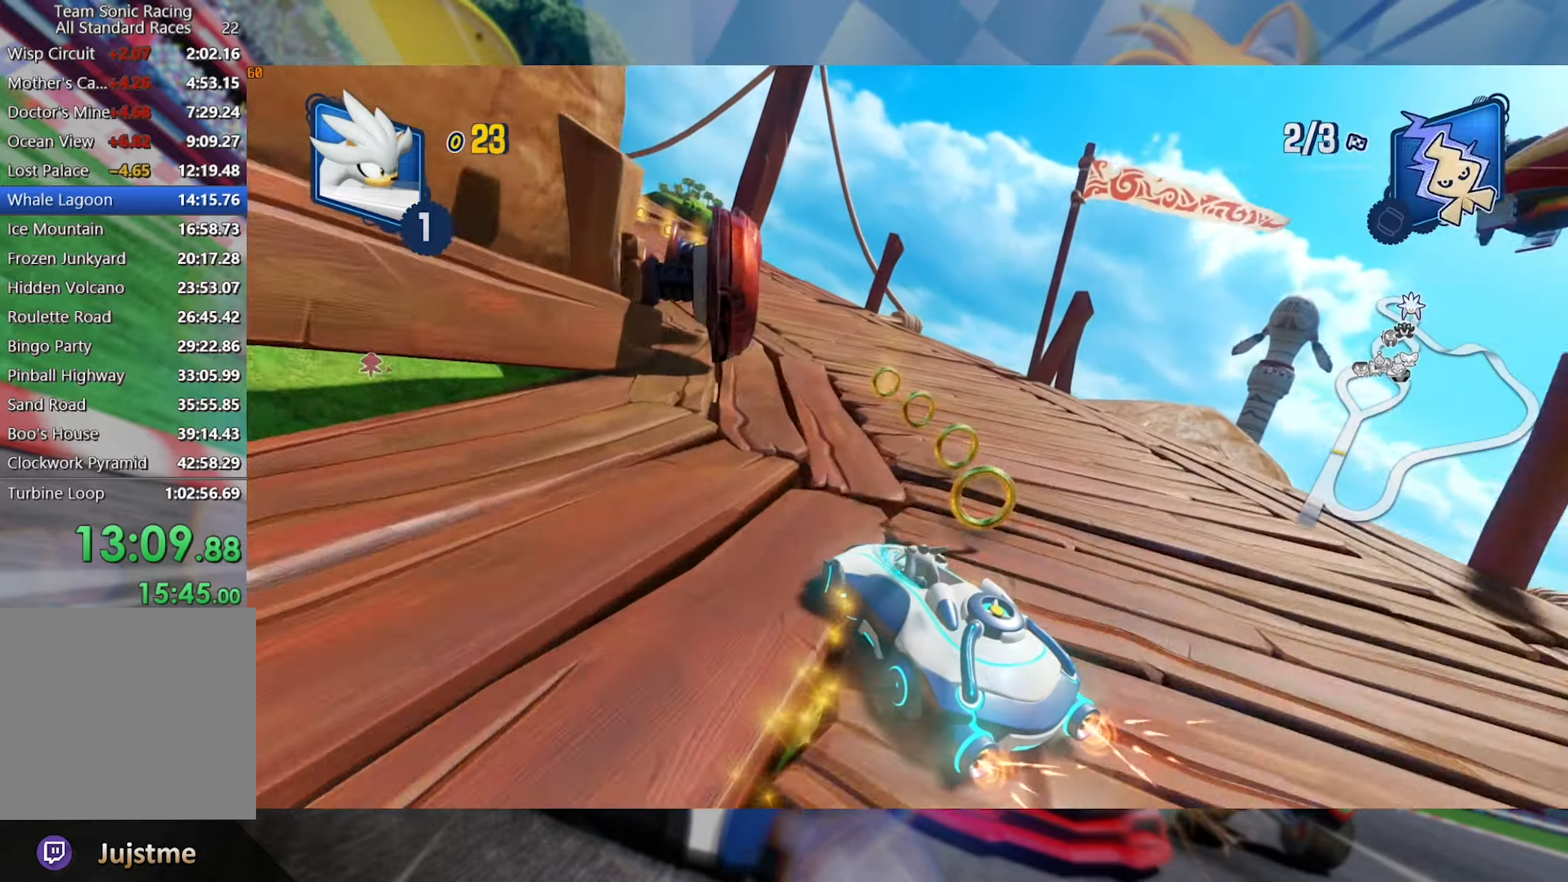
{"dt_ms": 500, "buttons": ["L2", "R2"], "left_stick": "left", "right_stick": "center", "events": [[34, "left_stick", "left"]]}
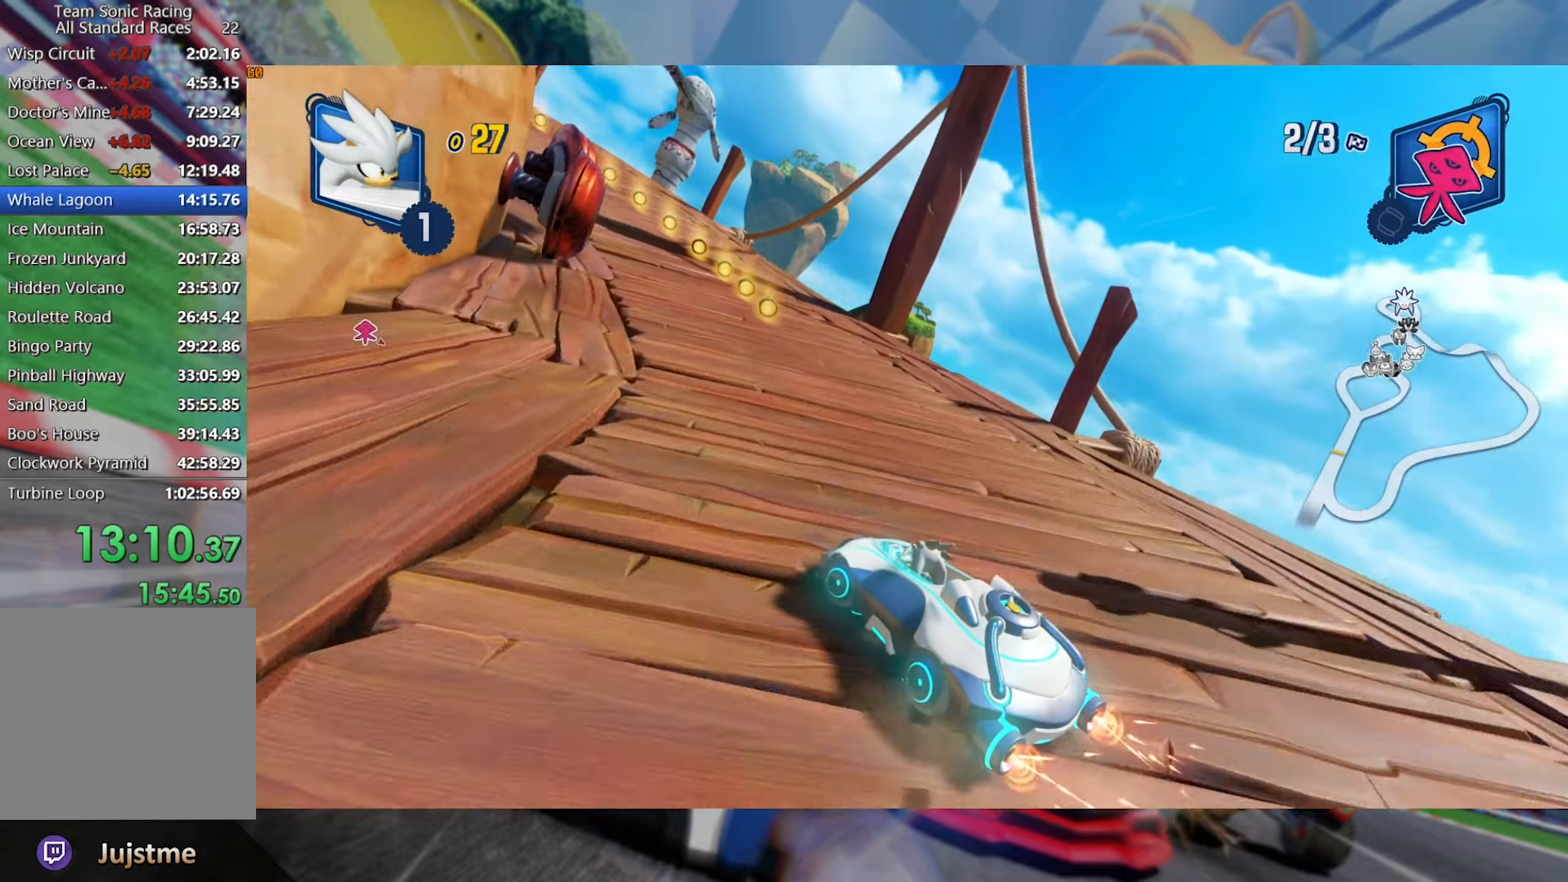
{"dt_ms": 500, "buttons": ["L2", "R2"], "left_stick": "left", "right_stick": "center", "events": [[217, "left_stick", "center"], [467, "left_stick", "left"]]}
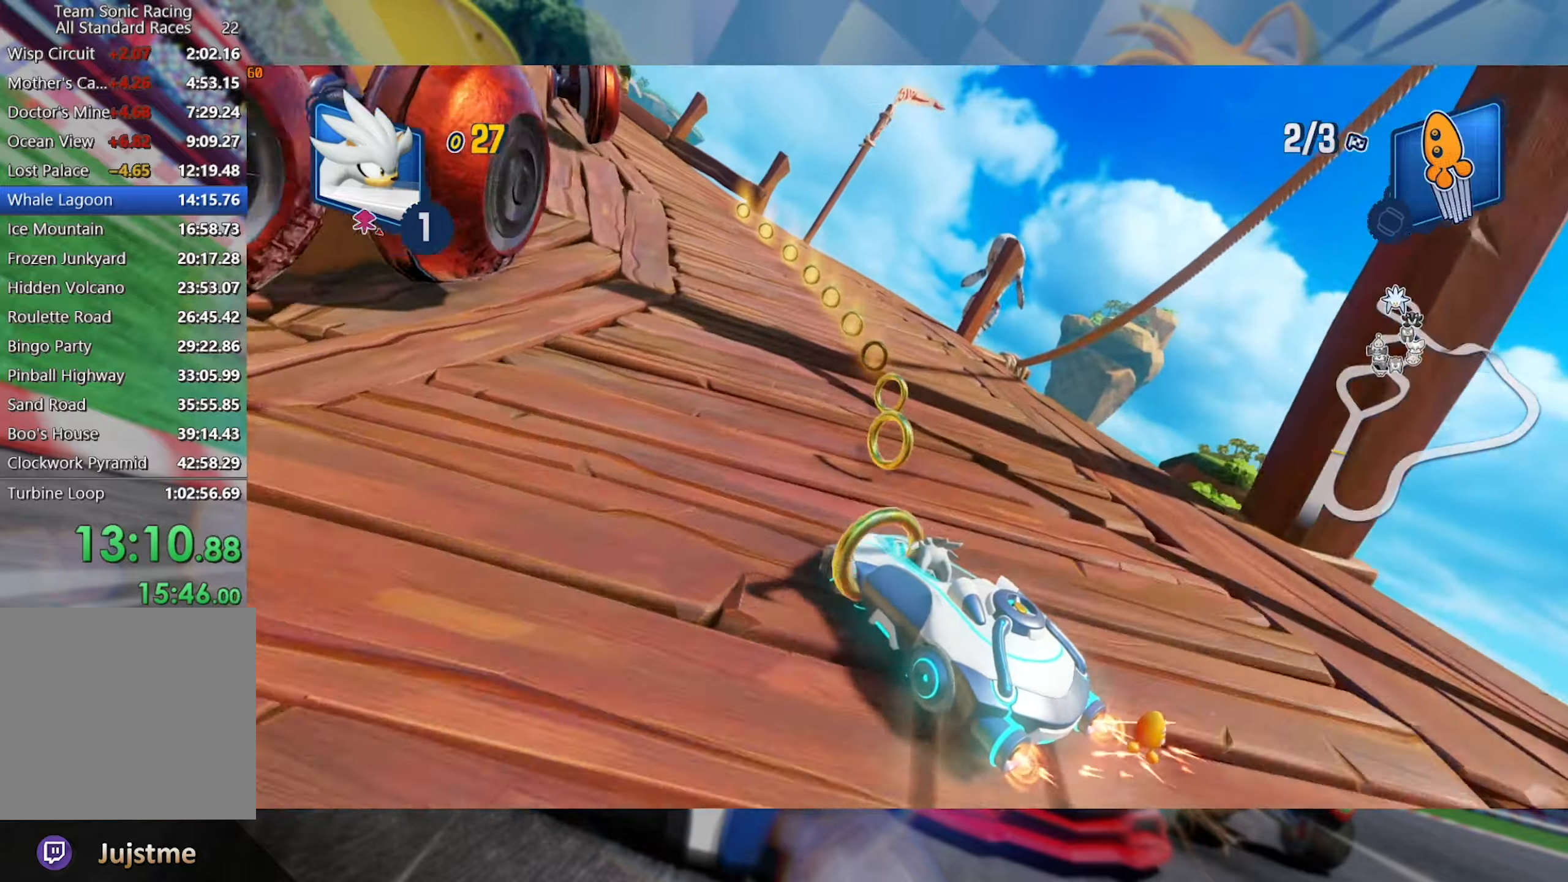
{"dt_ms": 500, "buttons": ["L2", "R2"], "left_stick": "left", "right_stick": "center", "events": [[267, "left_stick", "center"], [467, "left_stick", "left"]]}
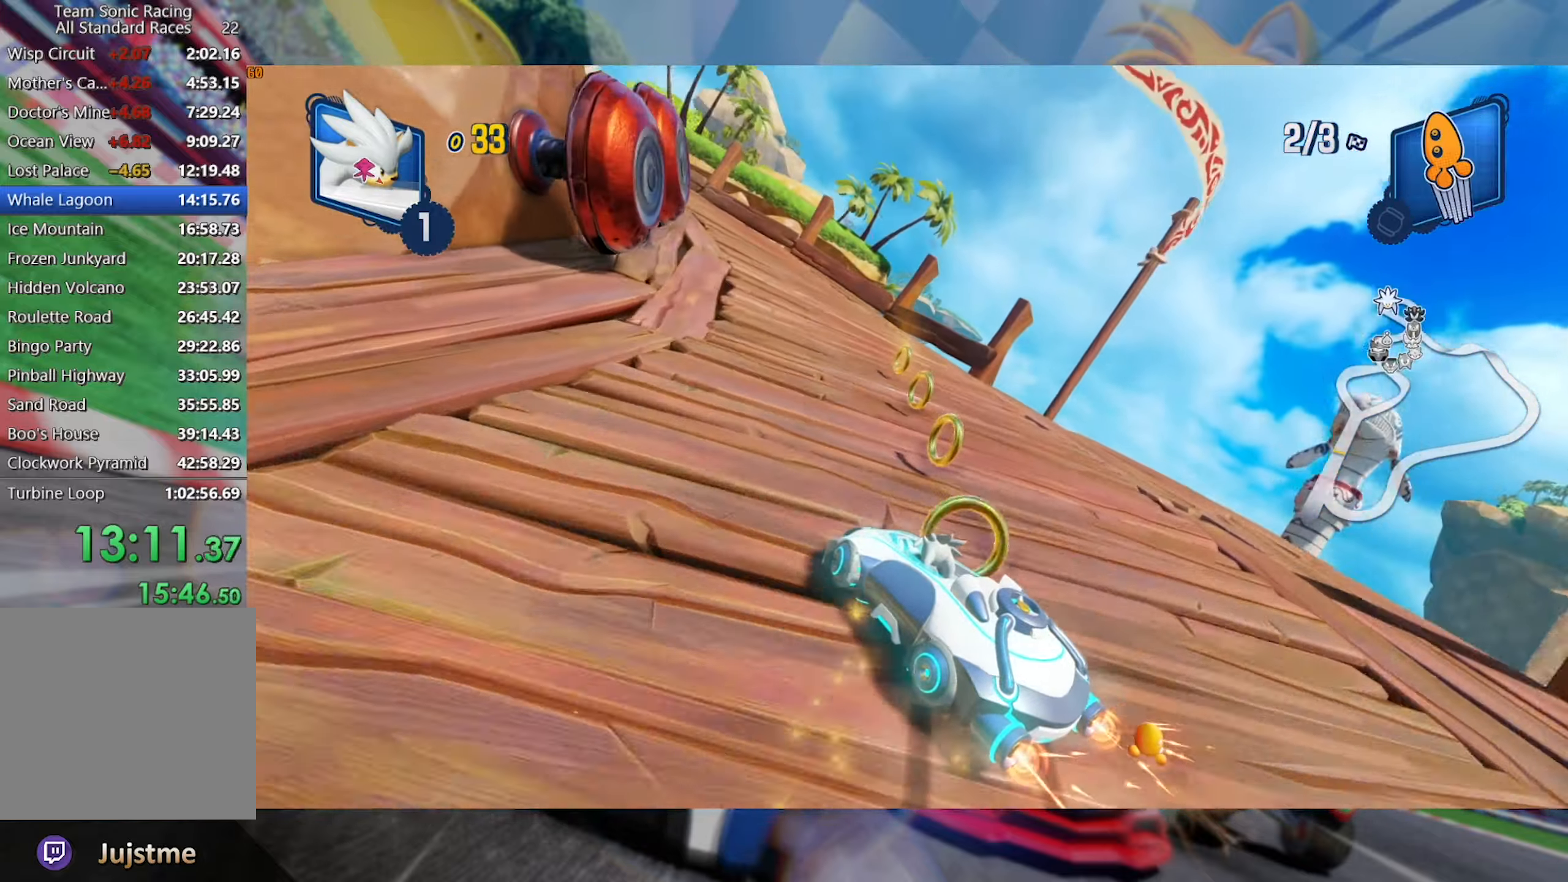
{"dt_ms": 500, "buttons": ["L2", "R2"], "left_stick": "center", "right_stick": "center", "events": [[483, "left_stick", "center"]]}
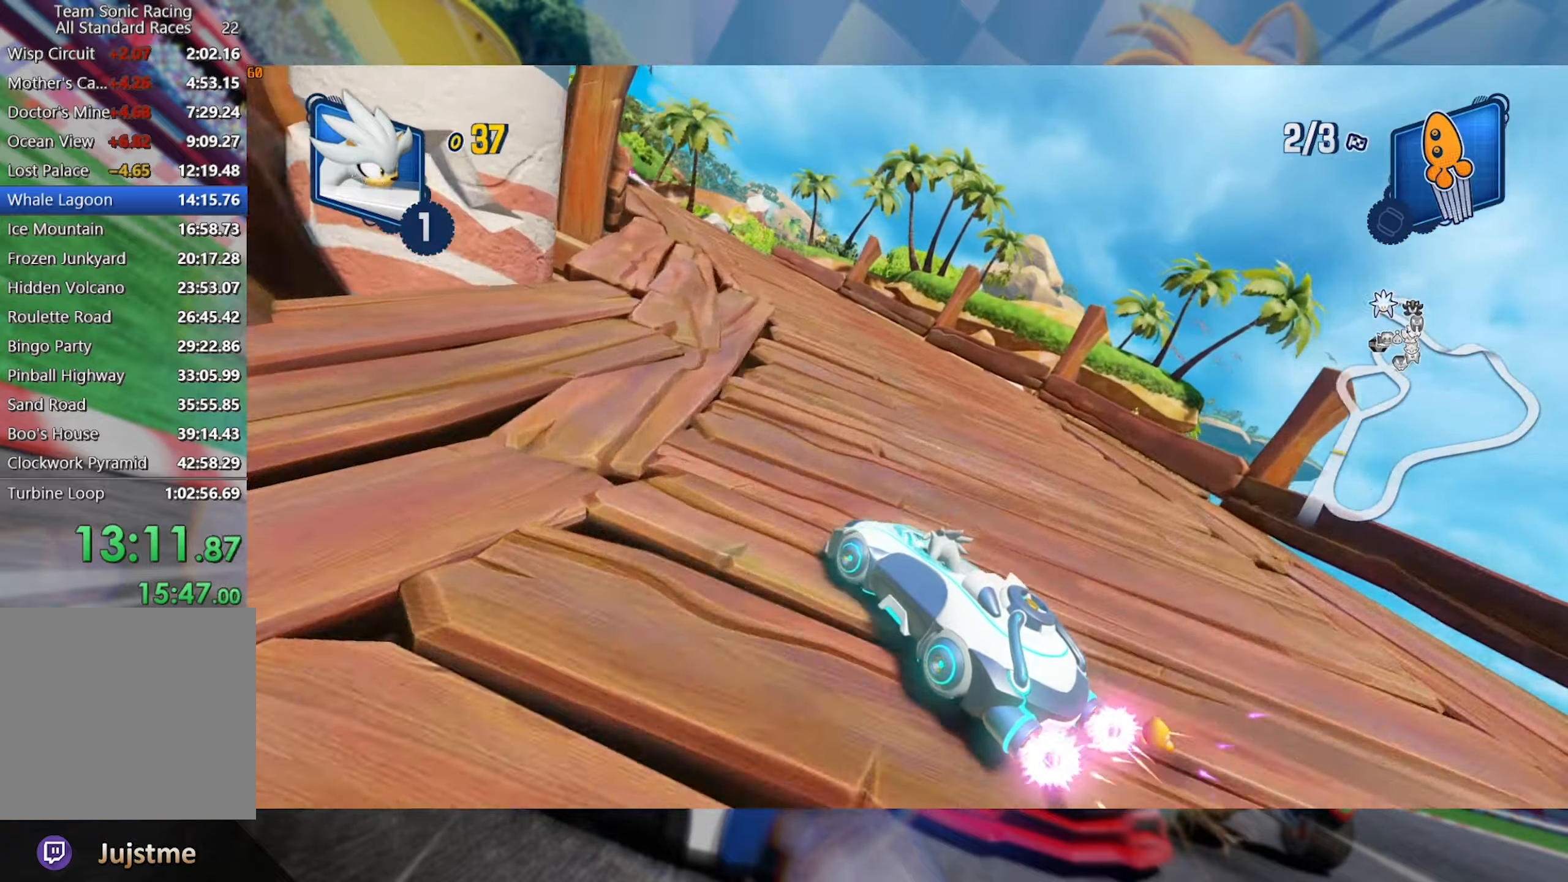
{"dt_ms": 500, "buttons": ["L2", "R2"], "left_stick": "center", "right_stick": "center", "events": [[300, "left_stick", "left"], [433, "left_stick", "center"]]}
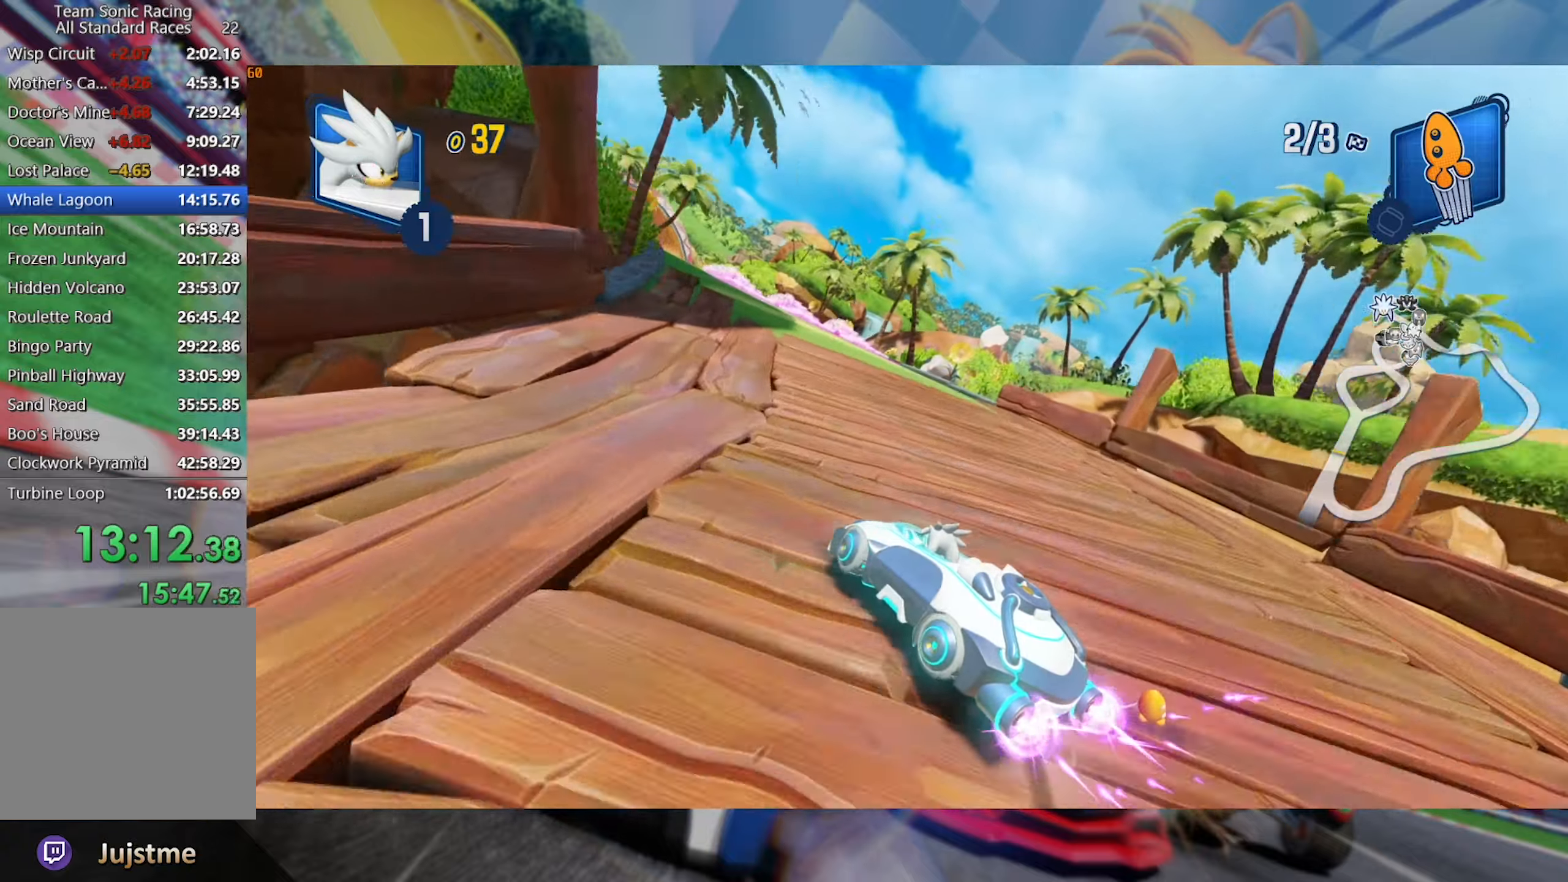
{"dt_ms": 500, "buttons": ["L2", "R2"], "left_stick": "center", "right_stick": "center", "events": [[50, "left_stick", "right"], [433, "left_stick", "center"]]}
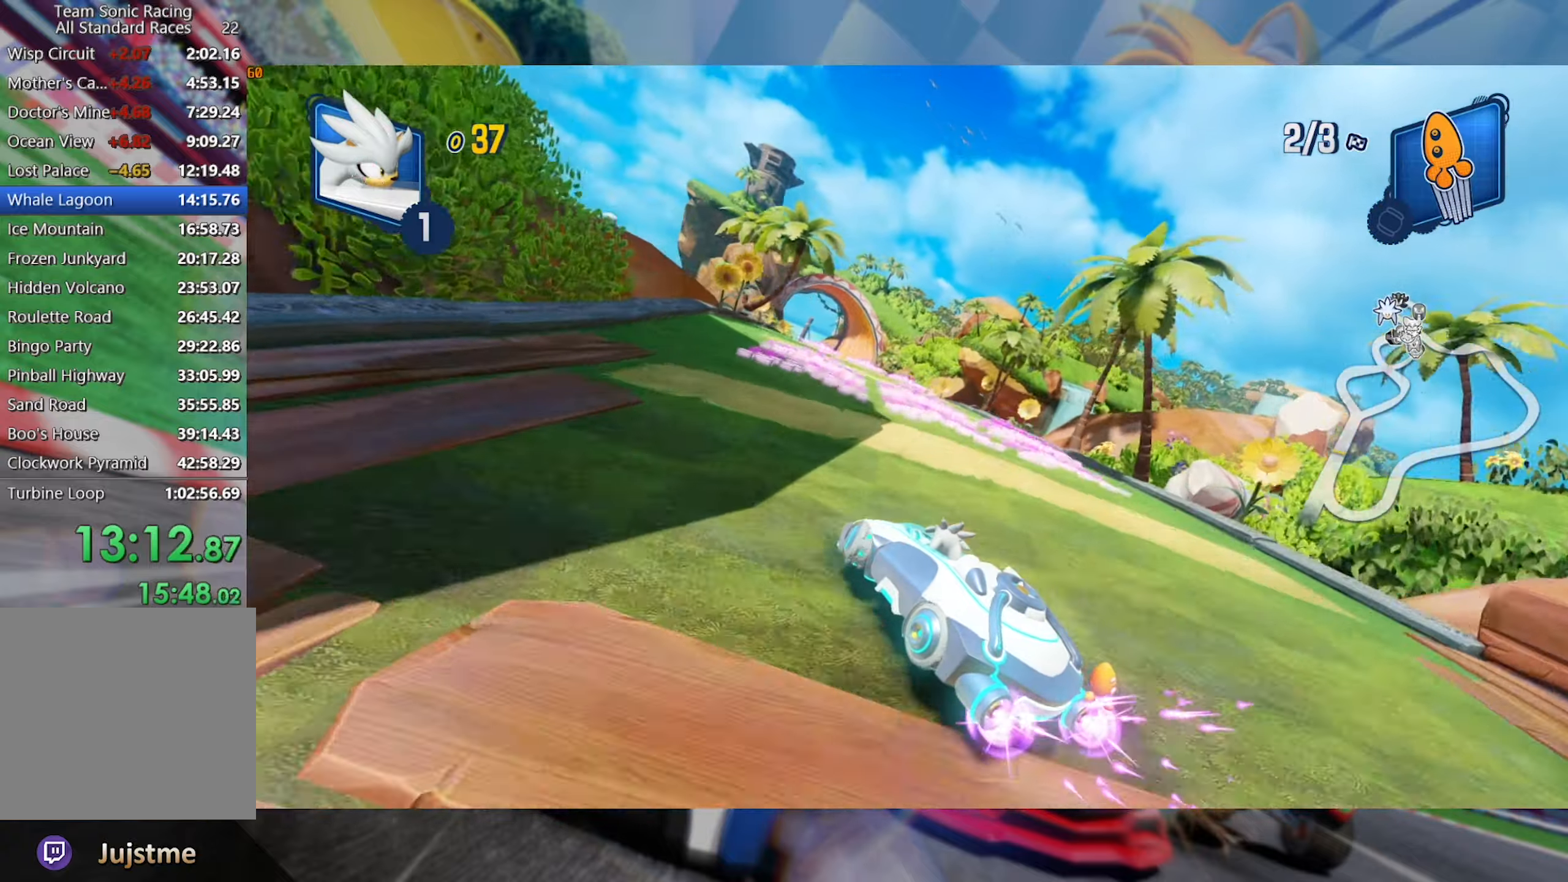
{"dt_ms": 500, "buttons": ["L2", "R2"], "left_stick": "center", "right_stick": "center", "events": [[83, "left_stick", "right"], [400, "left_stick", "center"]]}
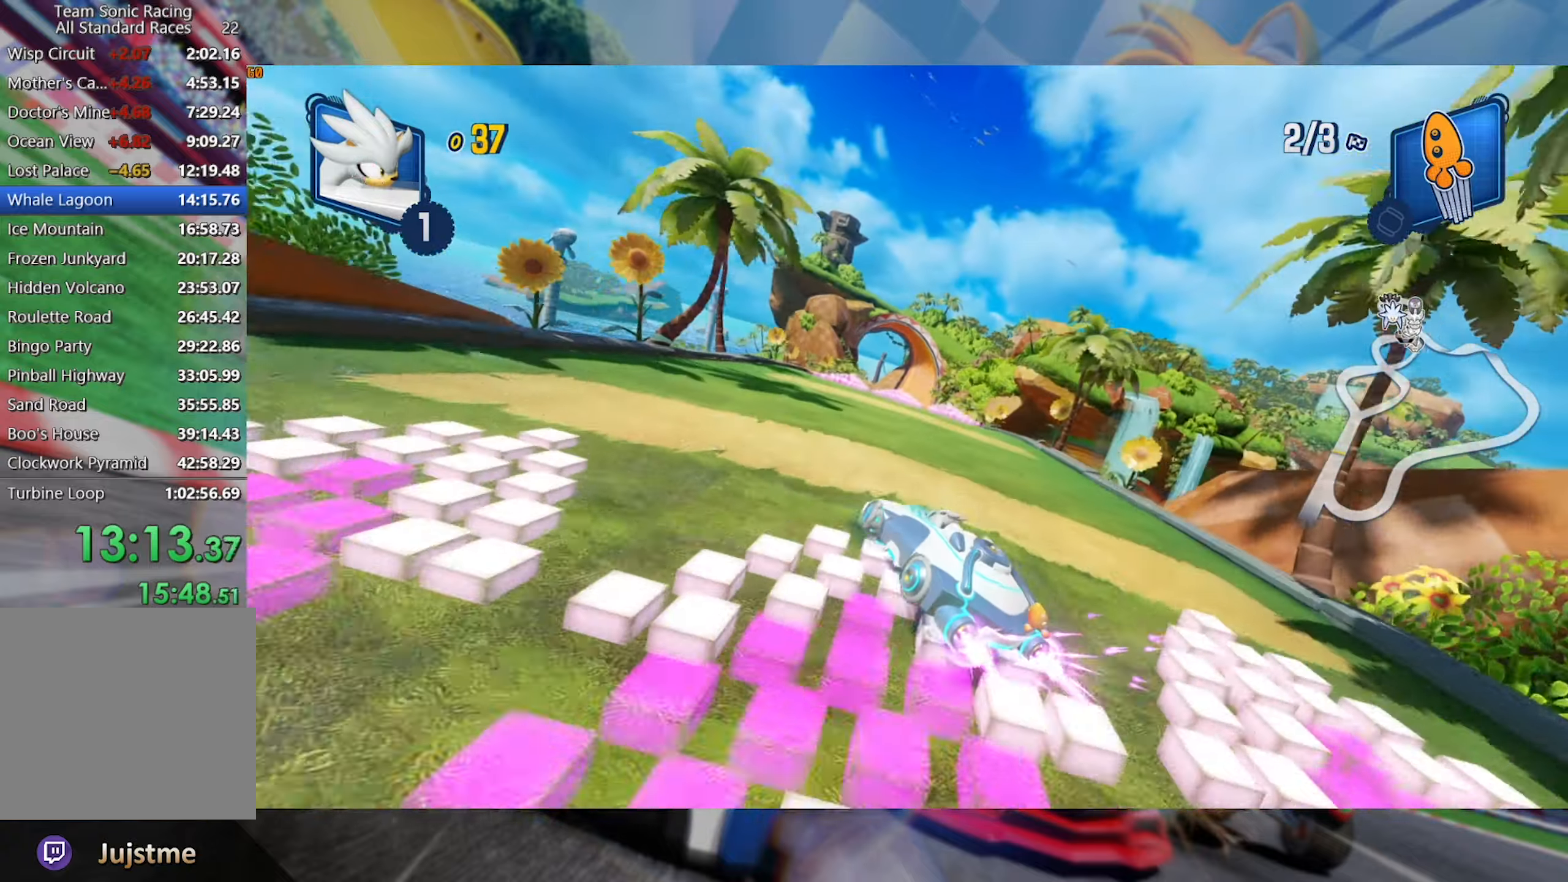
{"dt_ms": 500, "buttons": ["L2", "R2"], "left_stick": "center", "right_stick": "center", "events": [[133, "left_stick", "right"], [483, "left_stick", "center"]]}
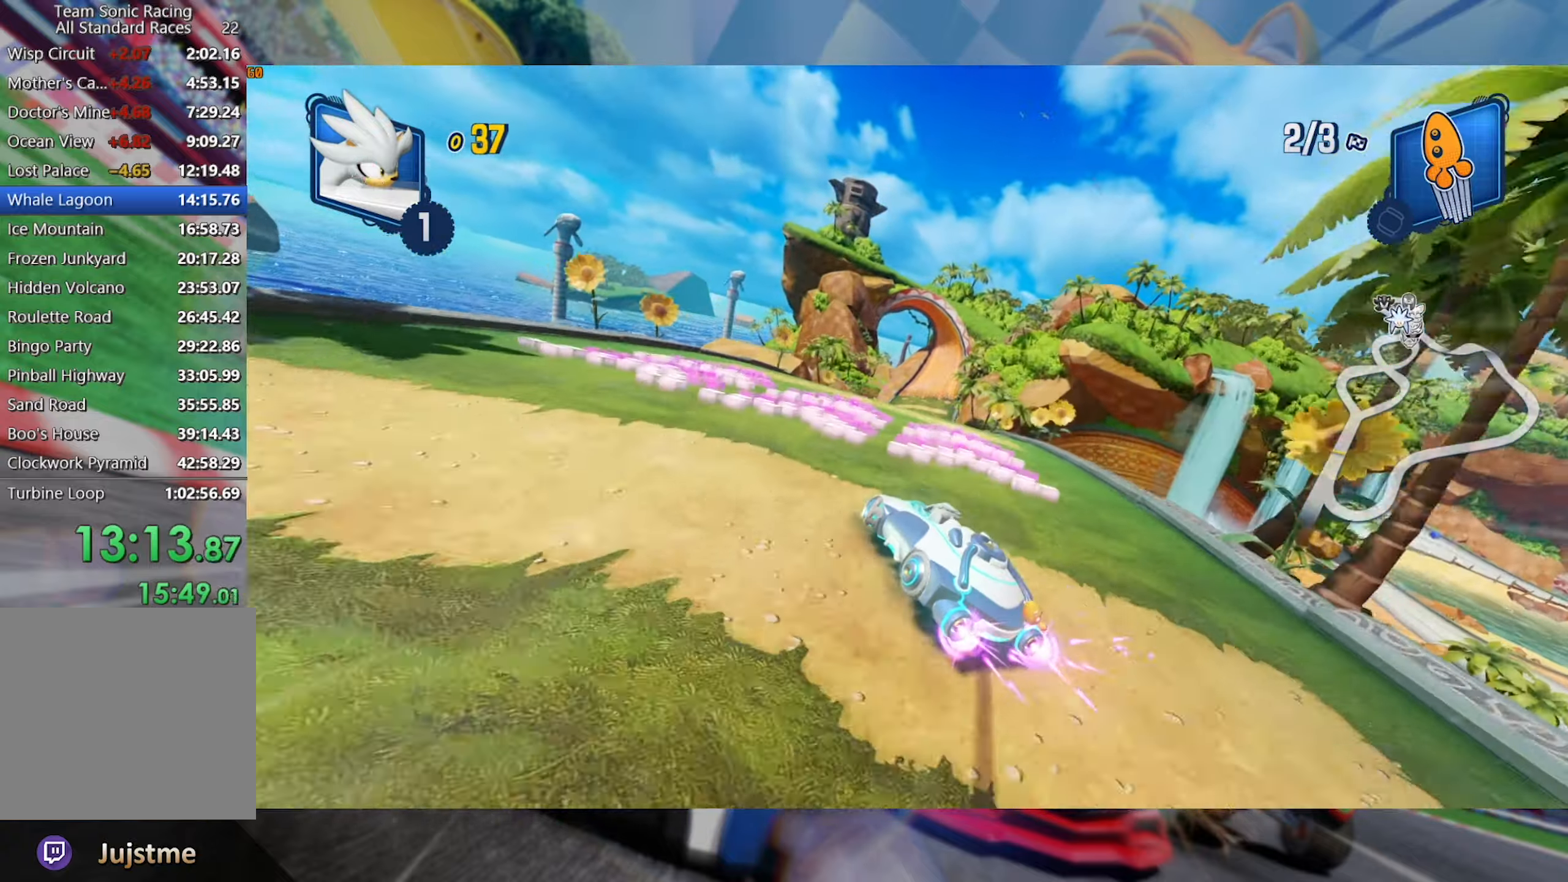
{"dt_ms": 500, "buttons": ["L2", "R2"], "left_stick": "right", "right_stick": "center", "events": [[416, "left_stick", "right"]]}
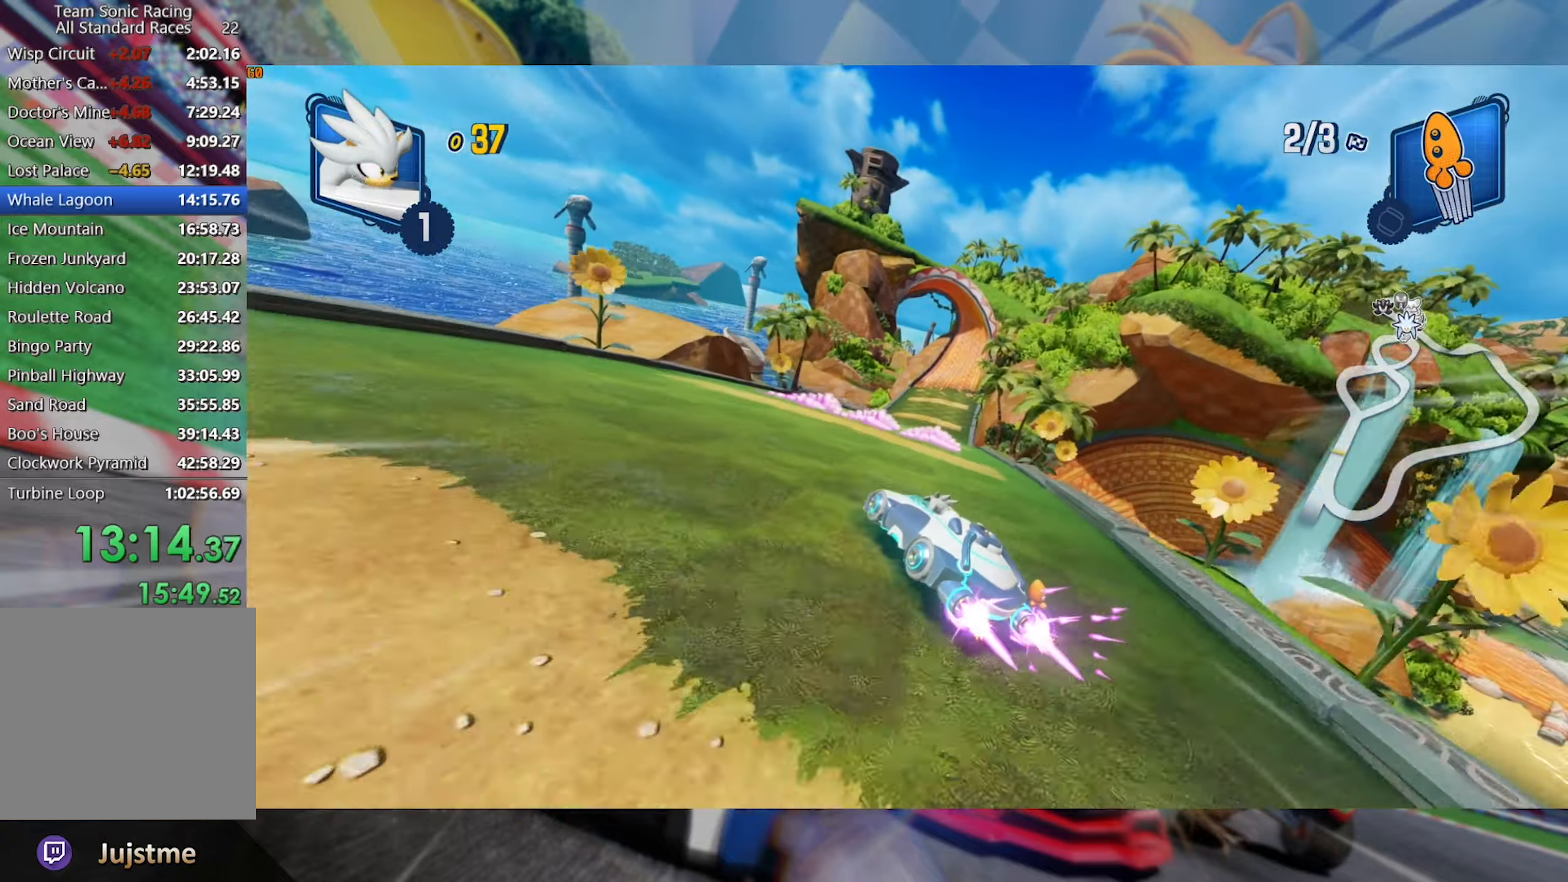
{"dt_ms": 500, "buttons": ["L2", "R2"], "left_stick": "down-right", "right_stick": "center", "events": [[250, "left_stick", "center"], [333, "left_stick", "down-right"]]}
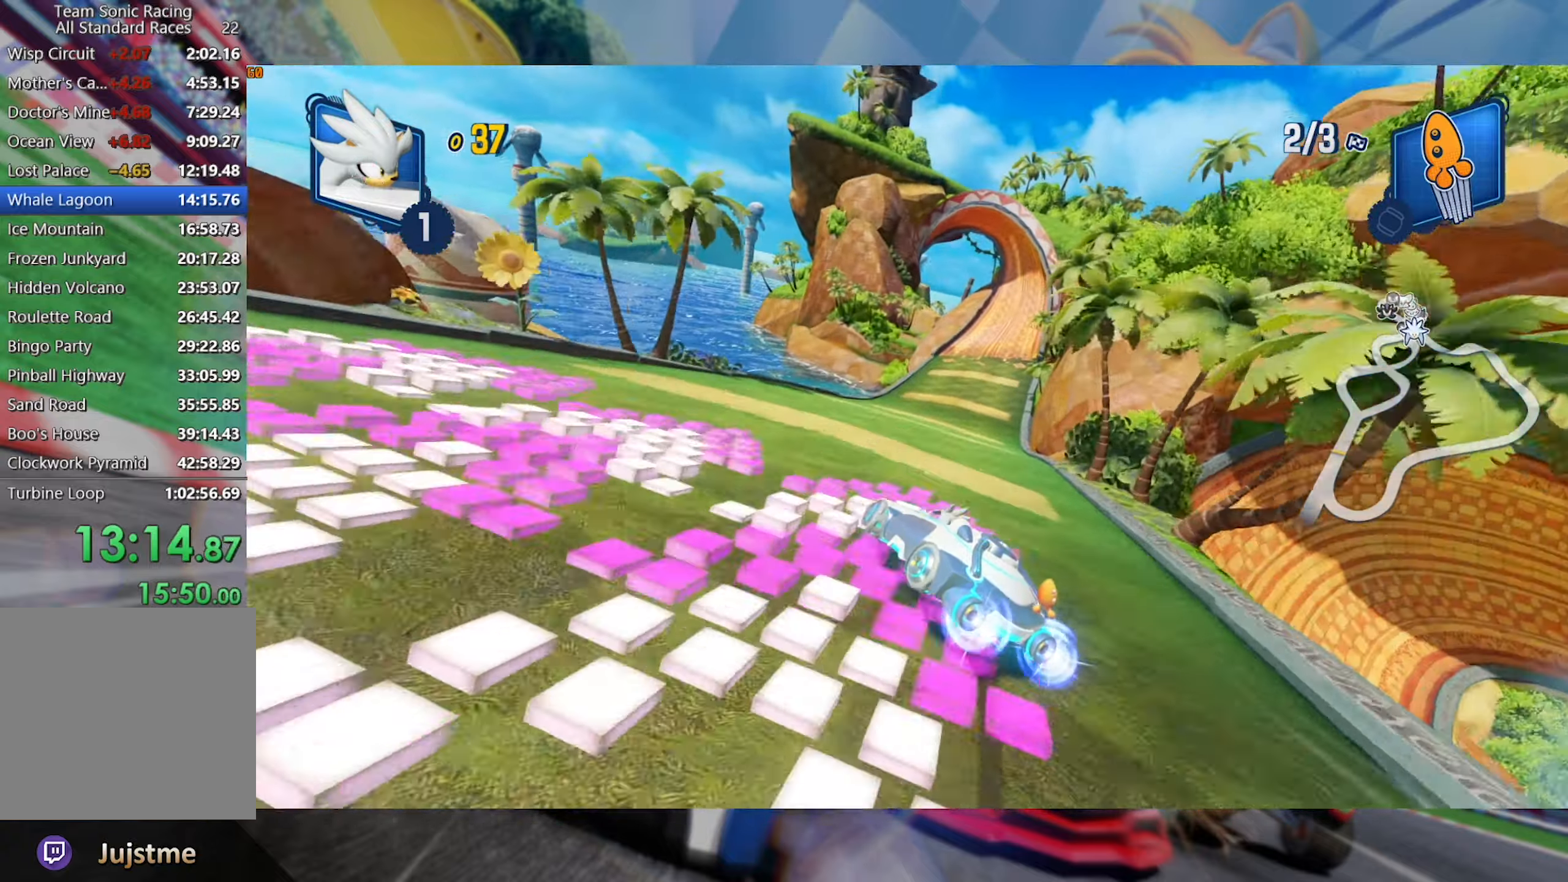
{"dt_ms": 500, "buttons": ["L2", "R2"], "left_stick": "center", "right_stick": "center", "events": [[16, "left_stick", "right"], [416, "left_stick", "center"]]}
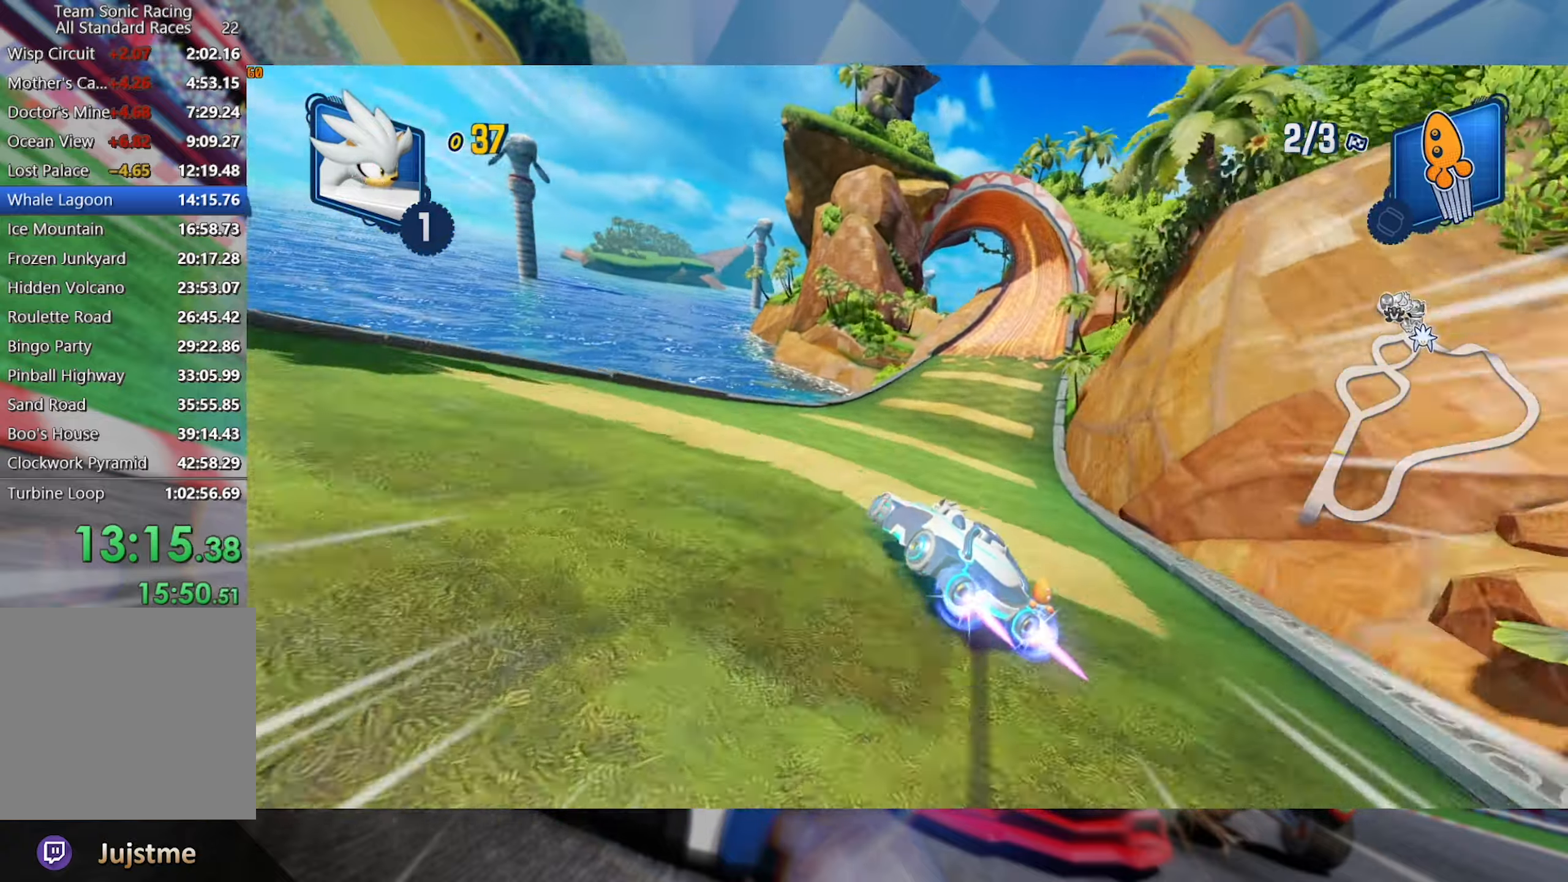
{"dt_ms": 500, "buttons": ["R2"], "left_stick": "right", "right_stick": "center", "events": [[200, "left_stick", "right"], [416, "L2", "up"]]}
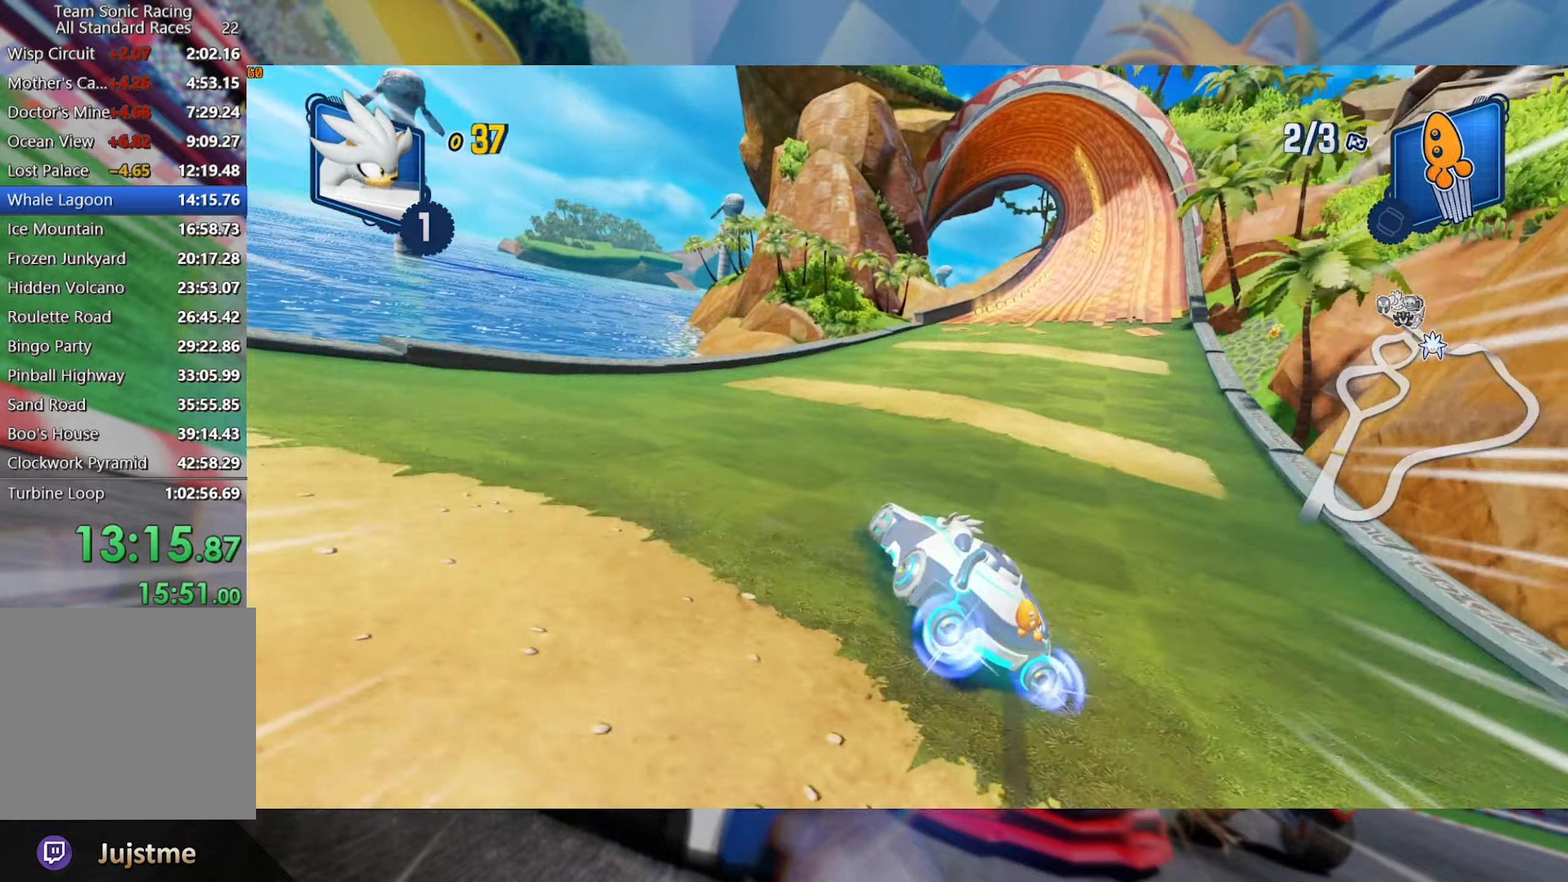
{"dt_ms": 500, "buttons": ["L2", "R2"], "left_stick": "left", "right_stick": "center", "events": [[450, "left_stick", "left"], [500, "L2", "down"]]}
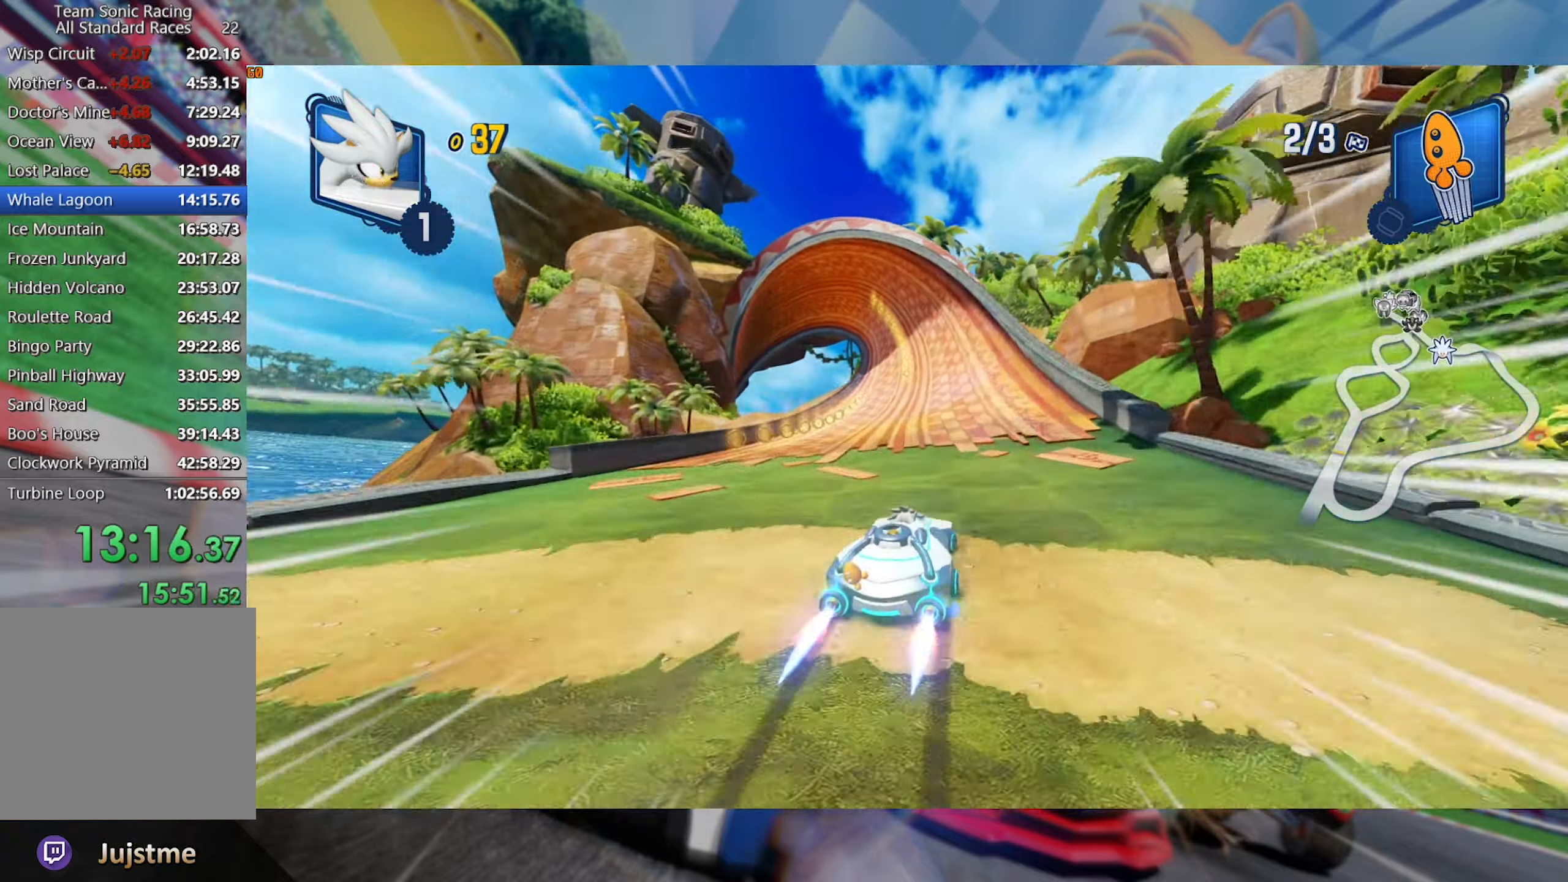
{"dt_ms": 1000, "buttons": ["L2", "R2"], "left_stick": "right", "right_stick": "center", "events": [[167, "left_stick", "right"]]}
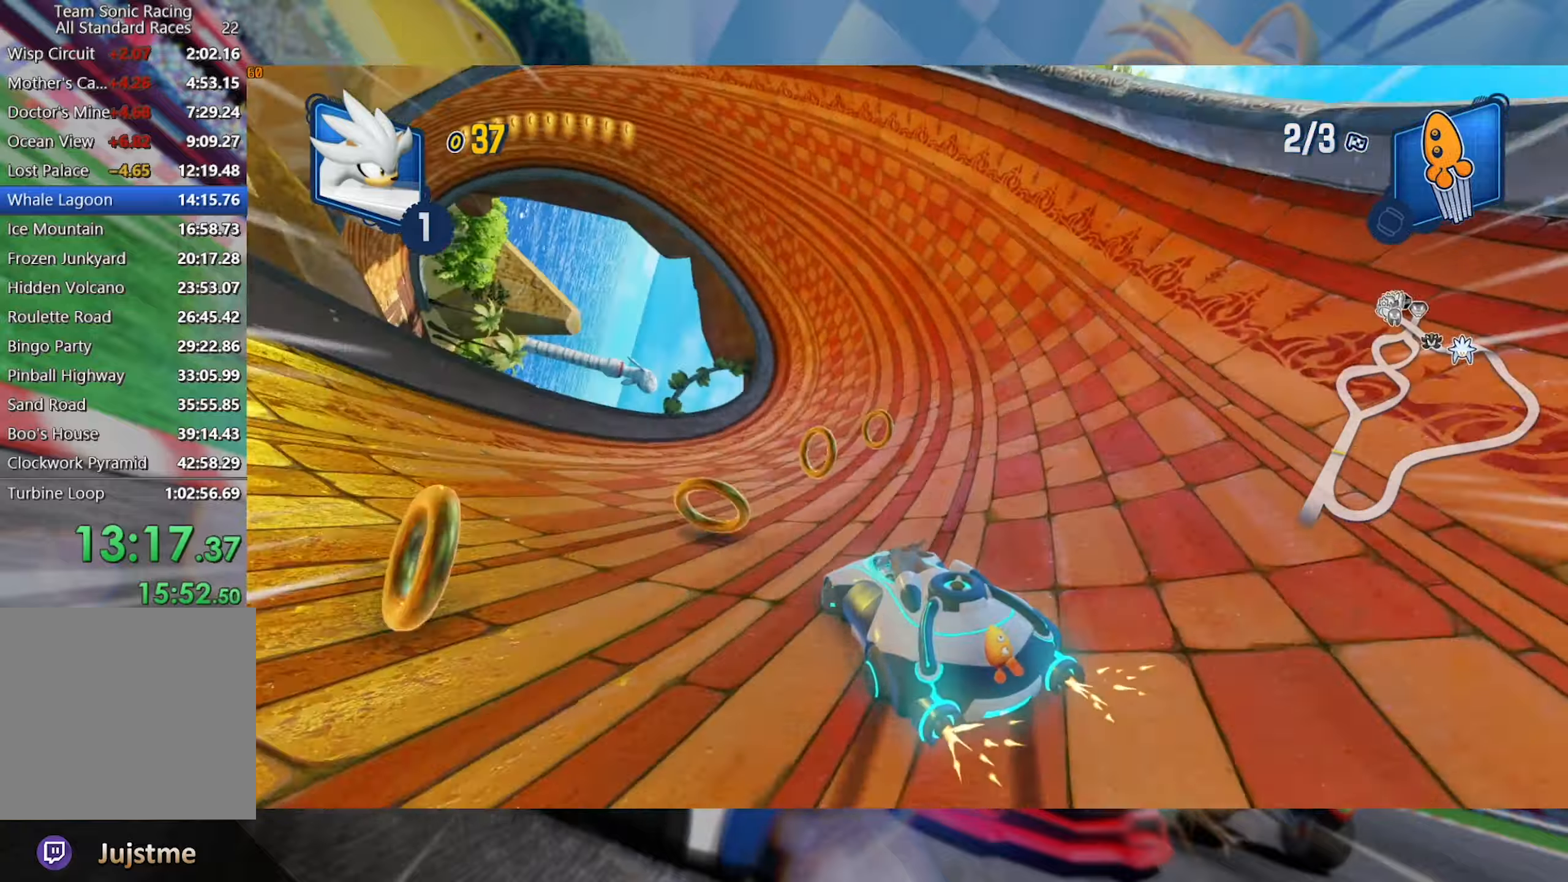
{"dt_ms": 1000, "buttons": ["R2"], "left_stick": "right", "right_stick": "center", "events": [[967, "L2", "up"]]}